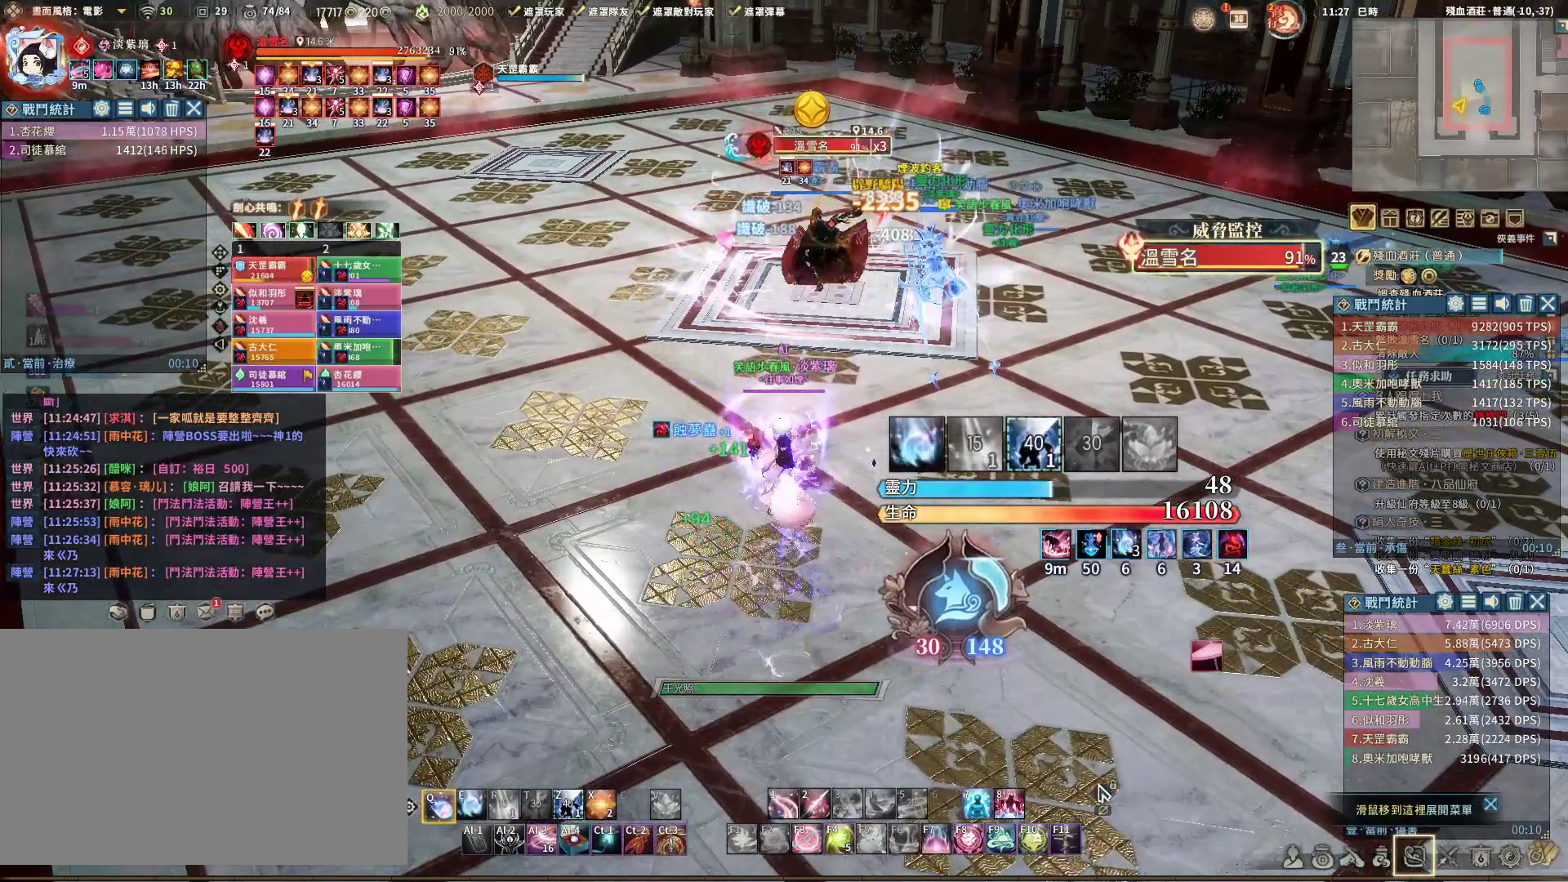
Gameplay with keyboard and mouse; each line is a JSON object with the keys and mouse buttons held at the frame after it. "events" lists presses ("down") and releases ("up") of "1", "2", "3", "4", "5", "a", "alt", "c", "caps_lock", "ctrl", "d", "e", "f", "g", "q", "r", "s", "shift", "space", "t", "tab", "v", "w", "x", "z", "mouse_left", "mouse_wheel" and "mouse_right" between this image and that frame as [ms after this image, input, new state], when the widget could be followed in between. "mouse_left", "mouse_wheel", "mouse_right" = the "left", "wheel", "right" buttons of the "mouse" list. No other keys are recorded. "wheel" means that the mouse wheel is clicked or scrolled. Not read: mouse_move.
{"keys": ["a", "q"], "mouse": ["right"], "events": [[200, "e", "down"], [250, "e", "up"], [433, "a", "down"]]}
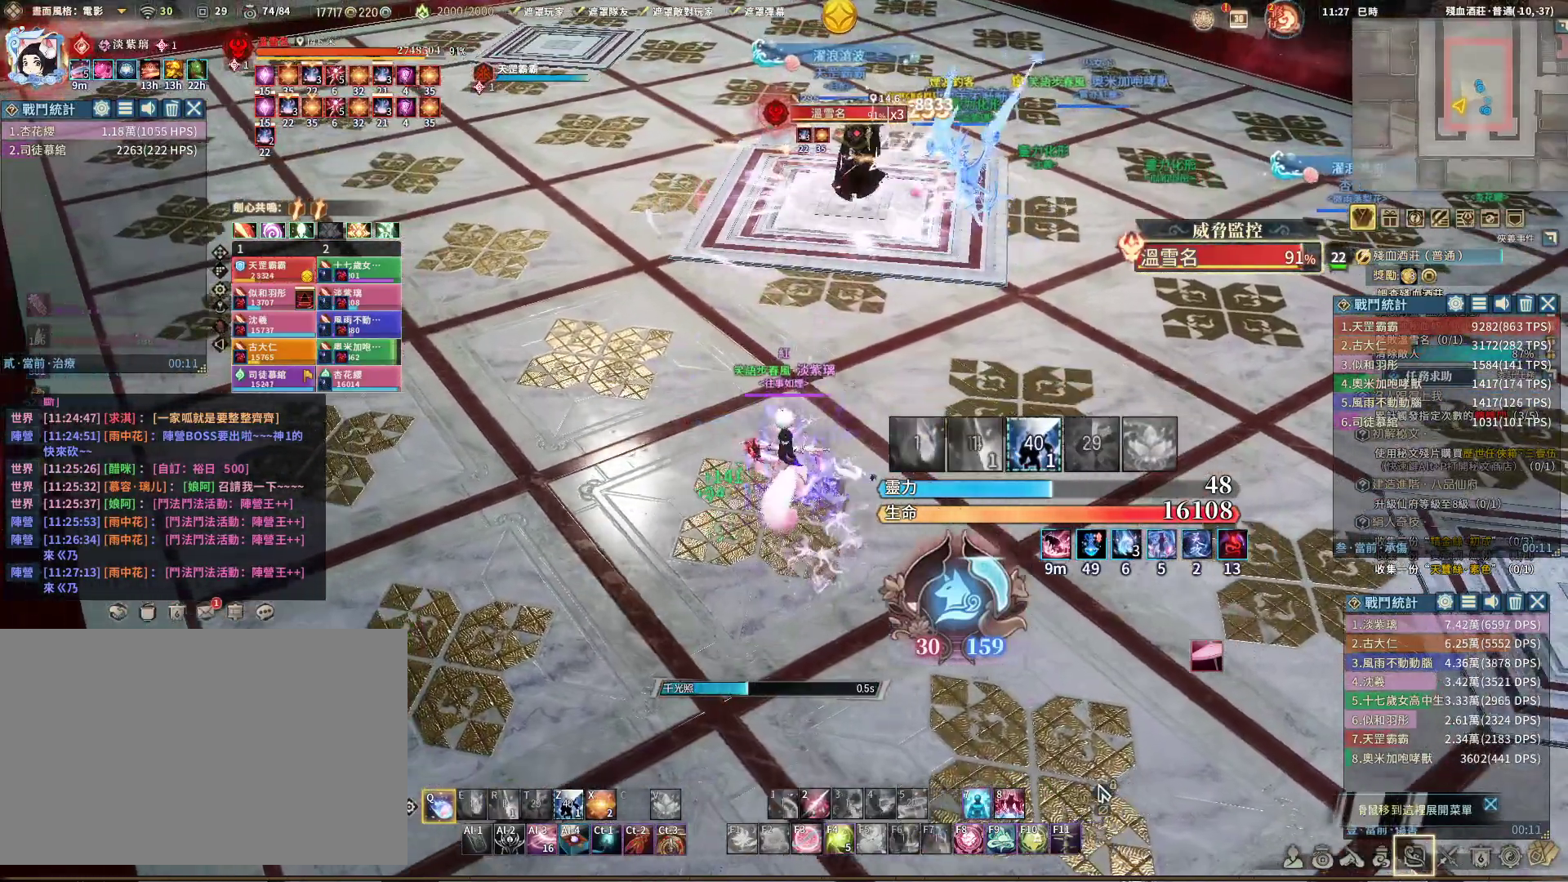
{"keys": ["q"], "mouse": ["right"], "events": [[67, "a", "up"], [350, "s", "down"], [483, "s", "up"]]}
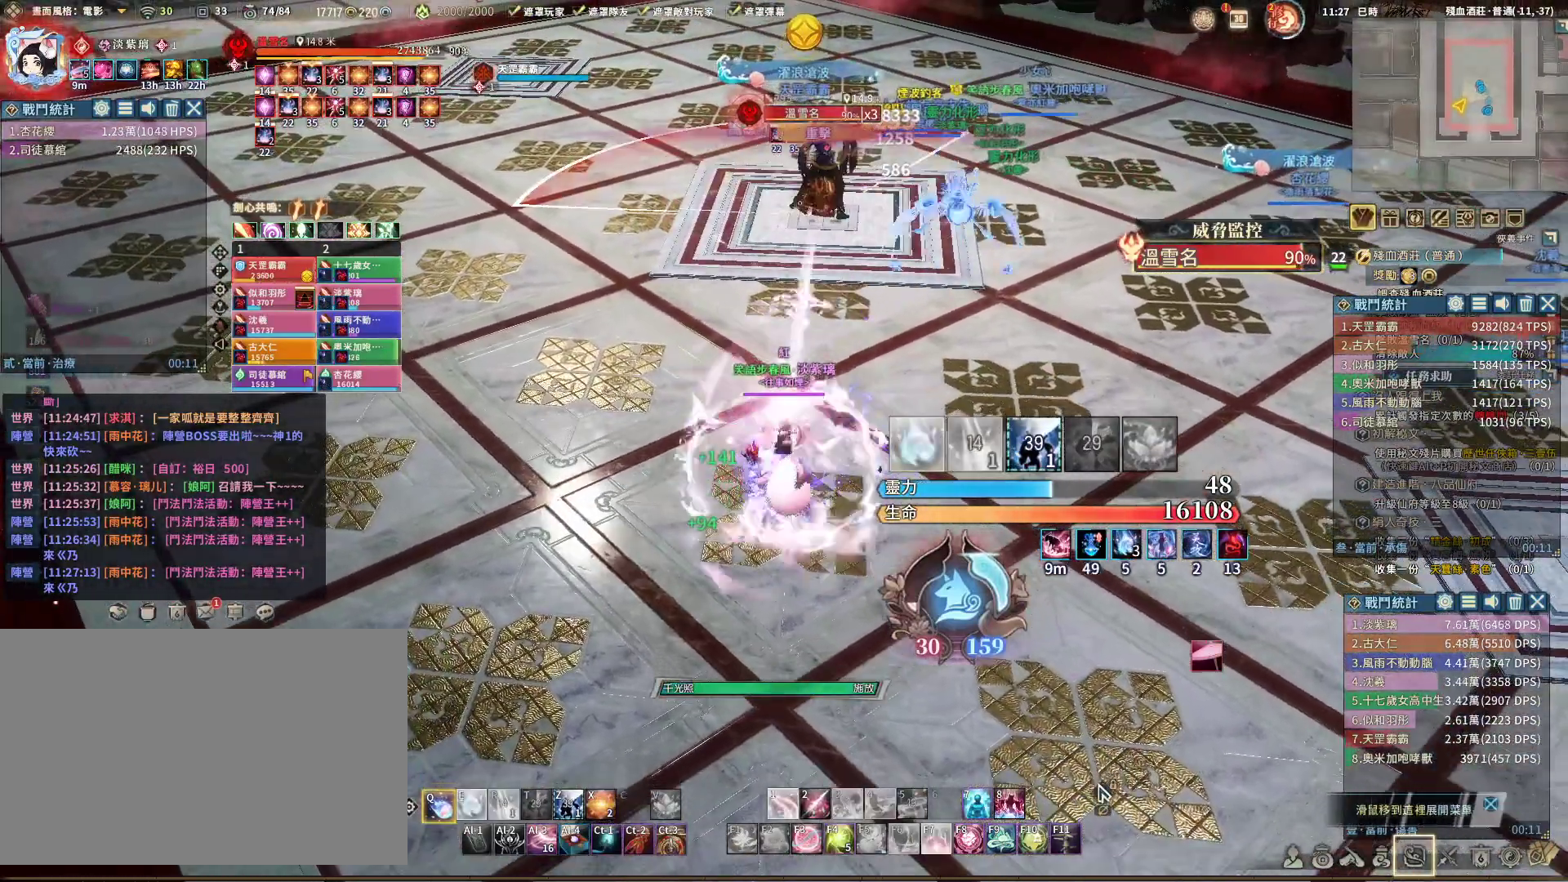
{"keys": ["q"], "mouse": ["right"], "events": []}
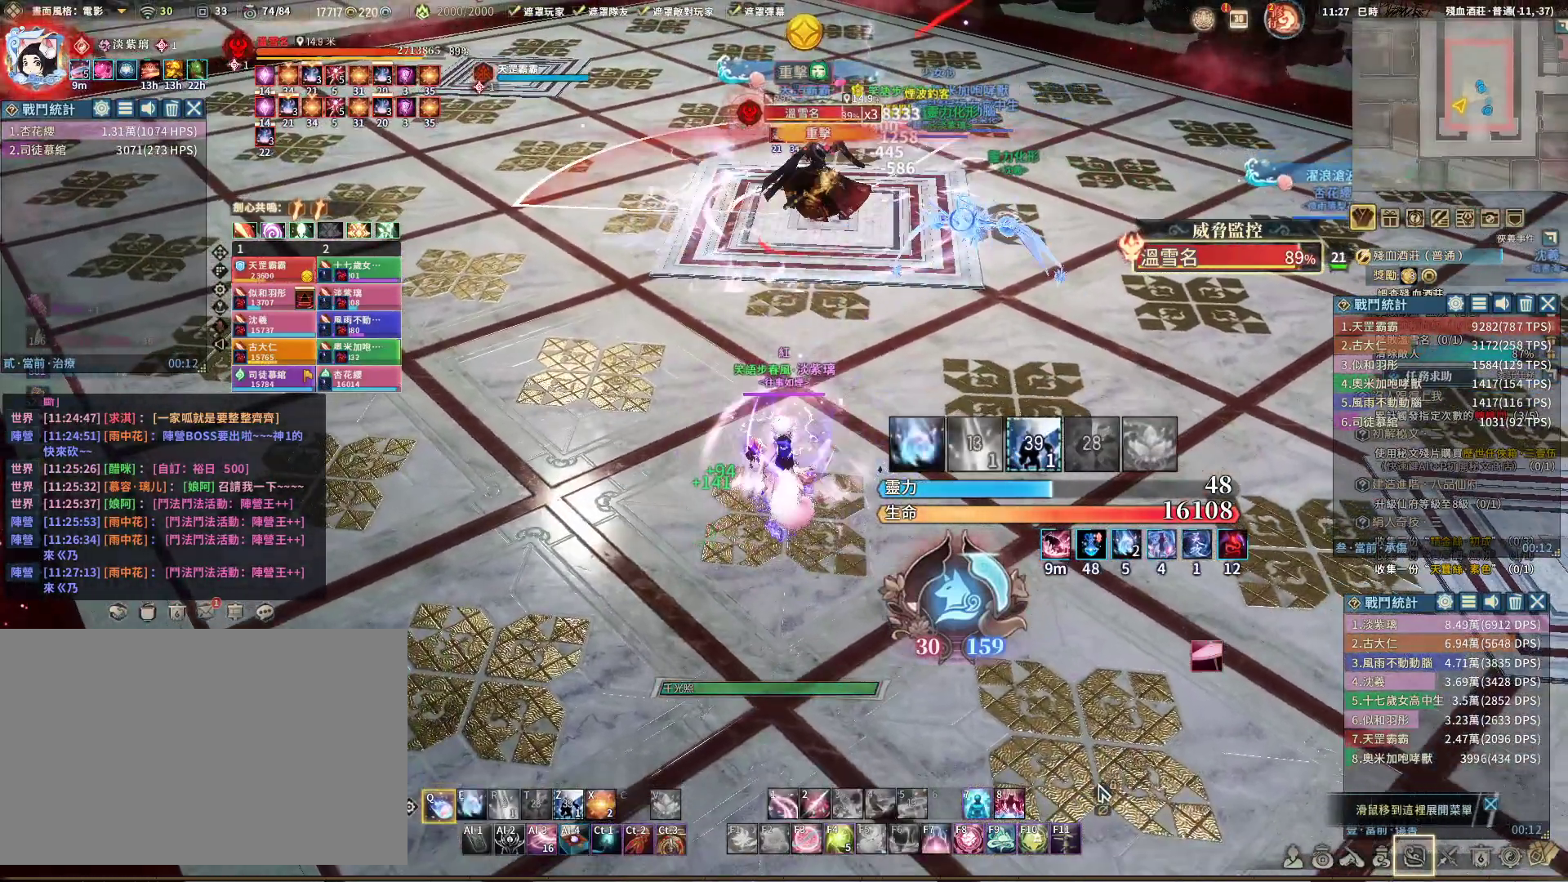
{"keys": ["q"], "mouse": ["right"], "events": [[167, "e", "down"], [267, "e", "up"]]}
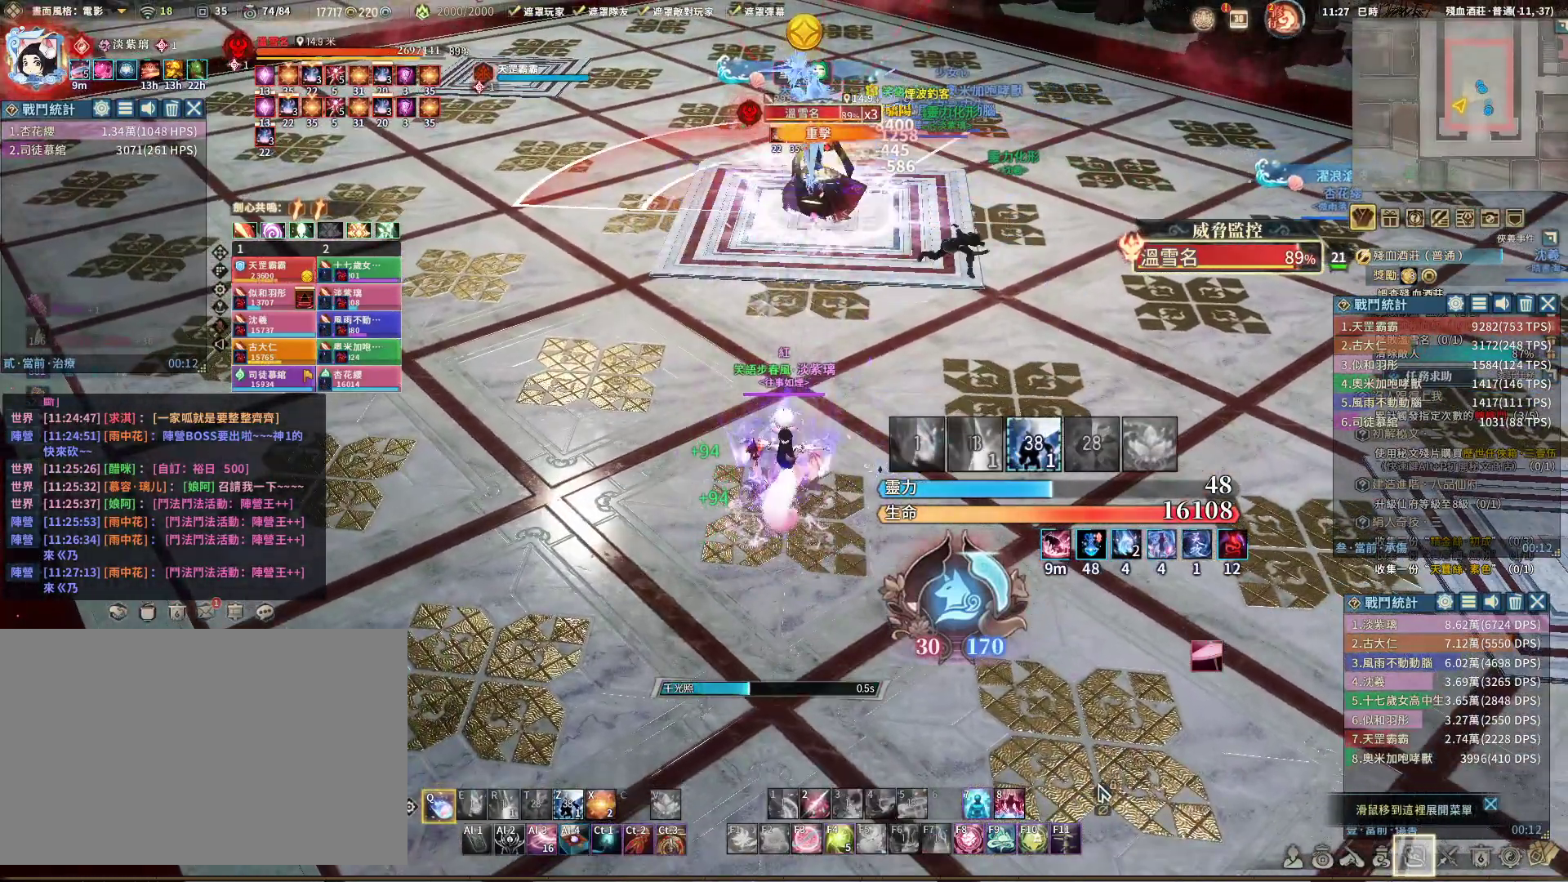
{"keys": ["q"], "mouse": ["right"], "events": []}
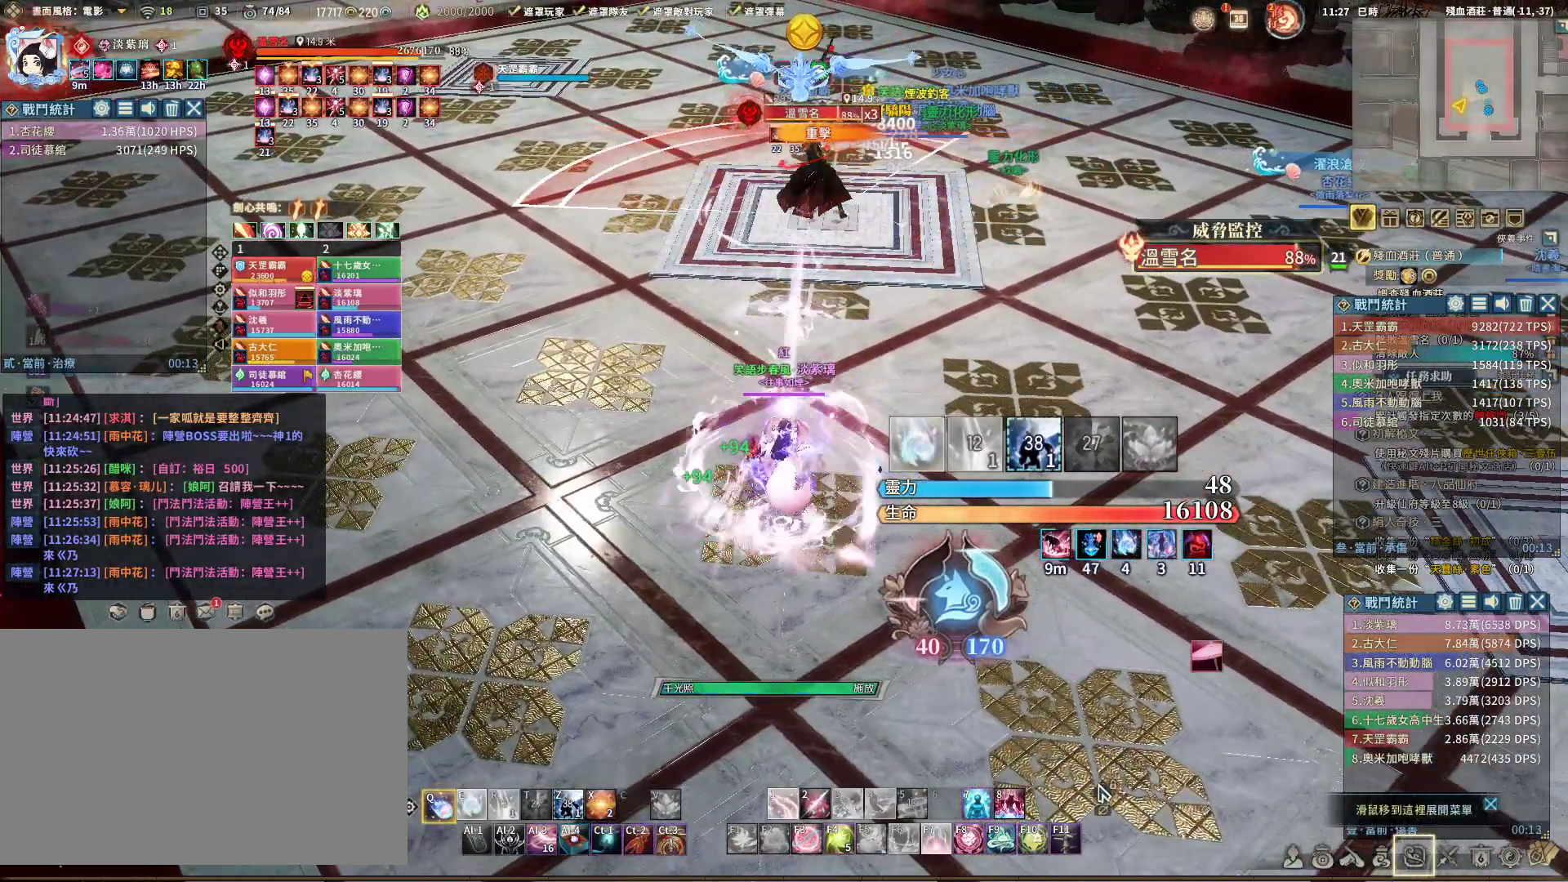
{"keys": ["q"], "mouse": ["right"], "events": []}
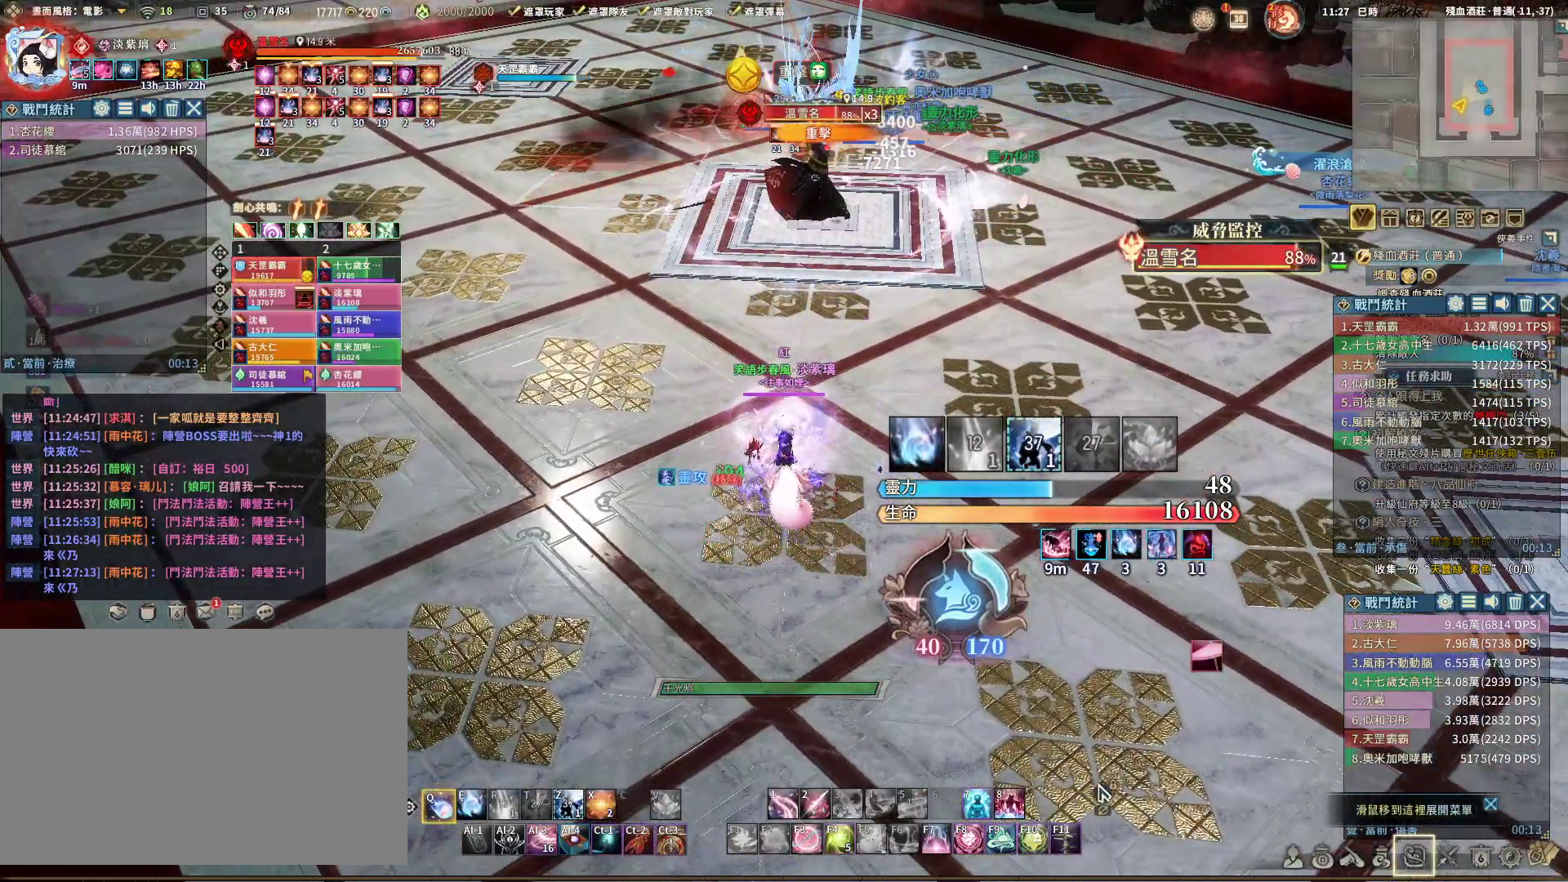
{"keys": ["q"], "mouse": ["right"], "events": [[183, "e", "down"], [283, "e", "up"]]}
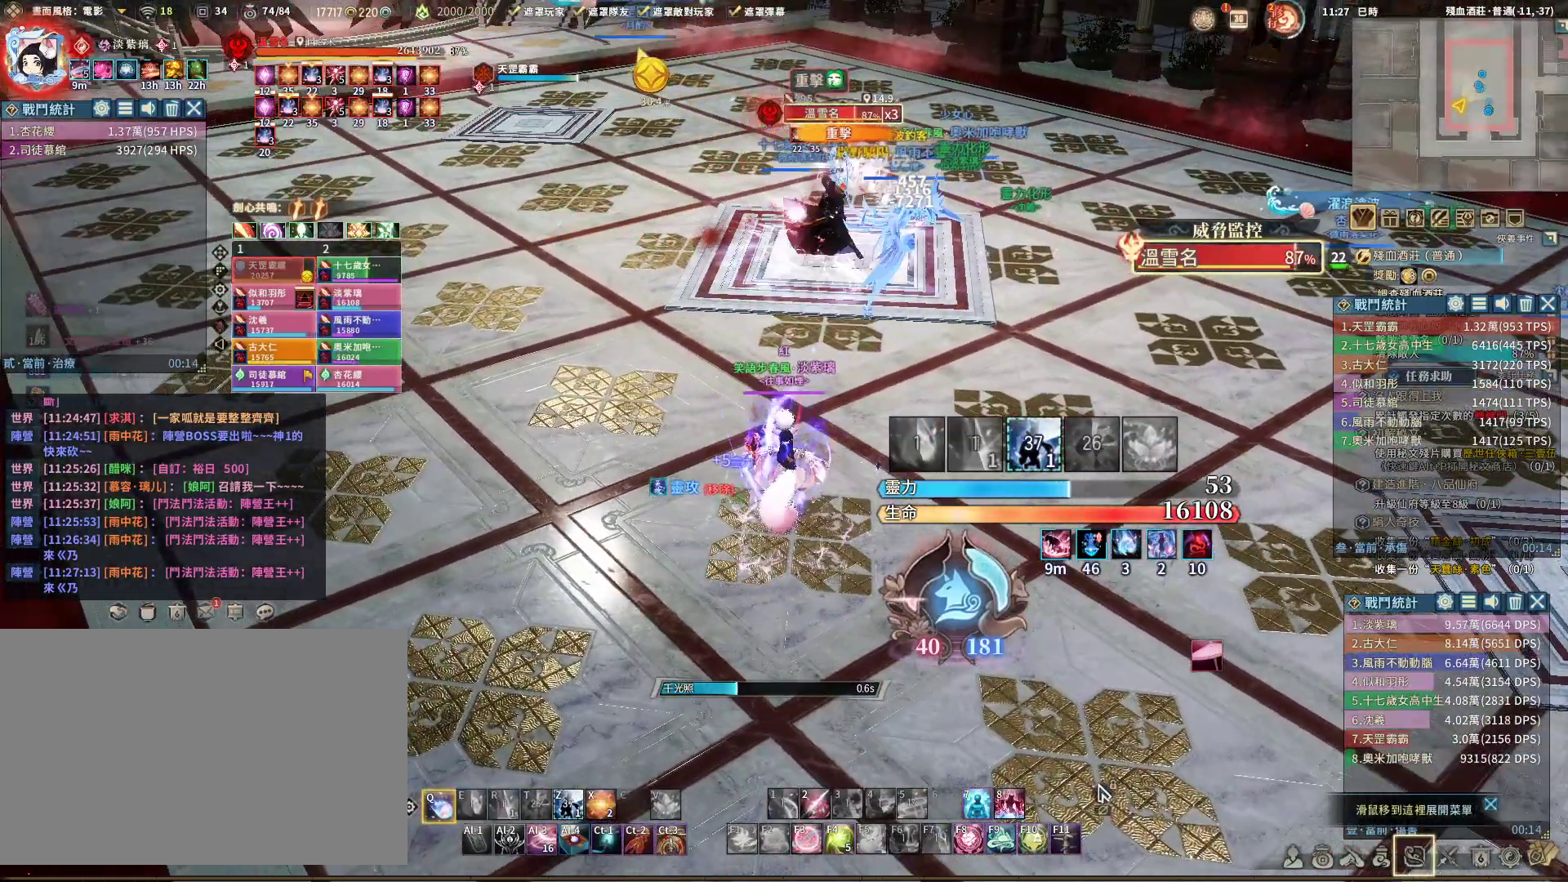
{"keys": [], "mouse": ["right"], "events": [[300, "q", "up"]]}
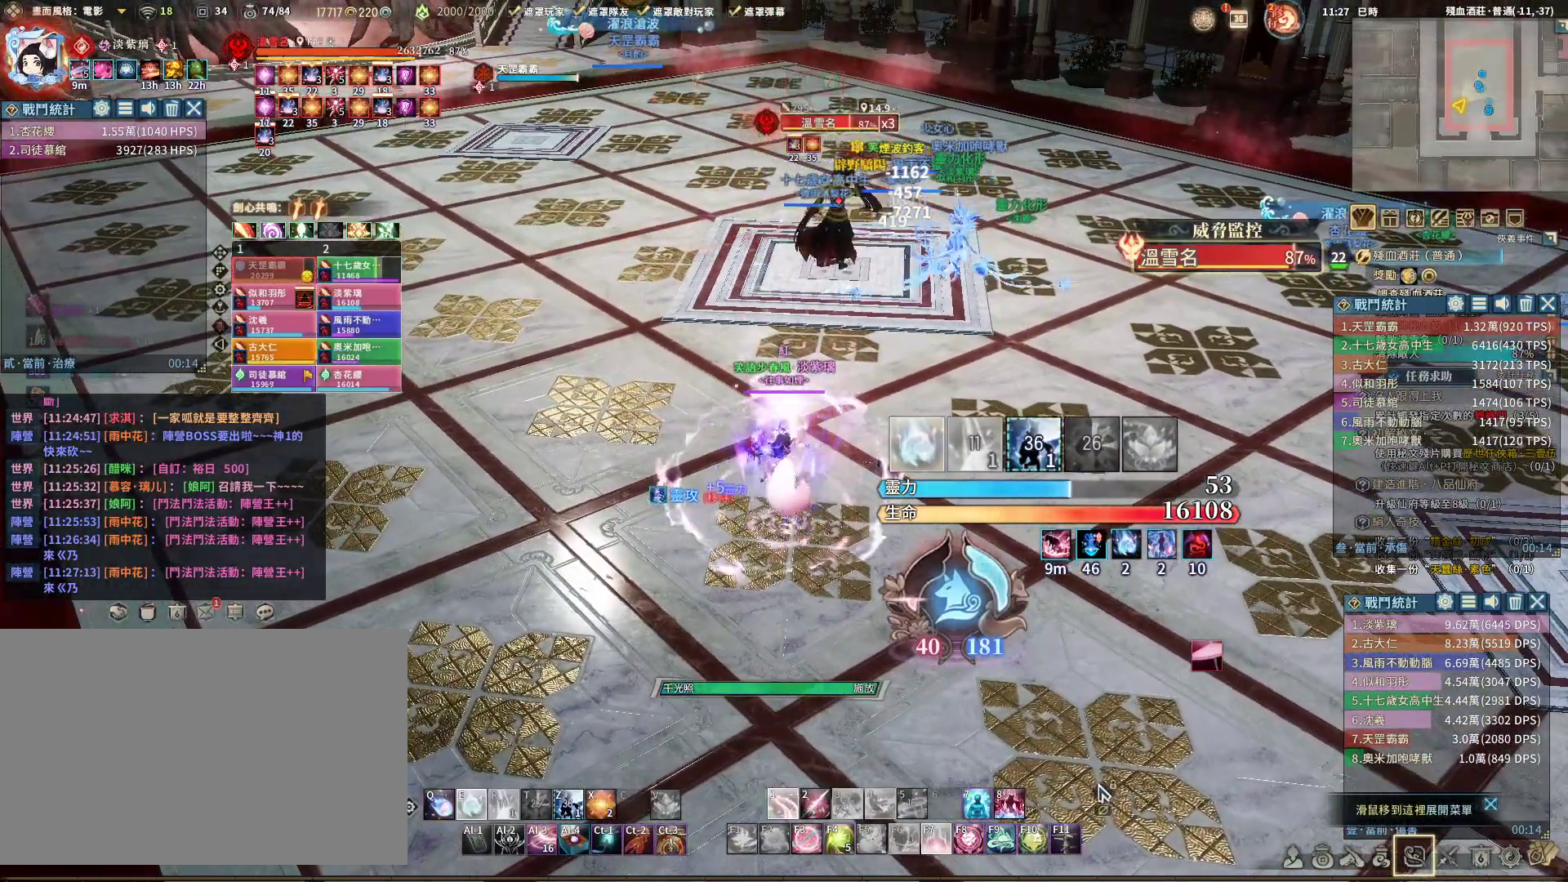
{"keys": ["q"], "mouse": ["right"], "events": [[167, "z", "down"], [217, "z", "up"], [317, "q", "down"]]}
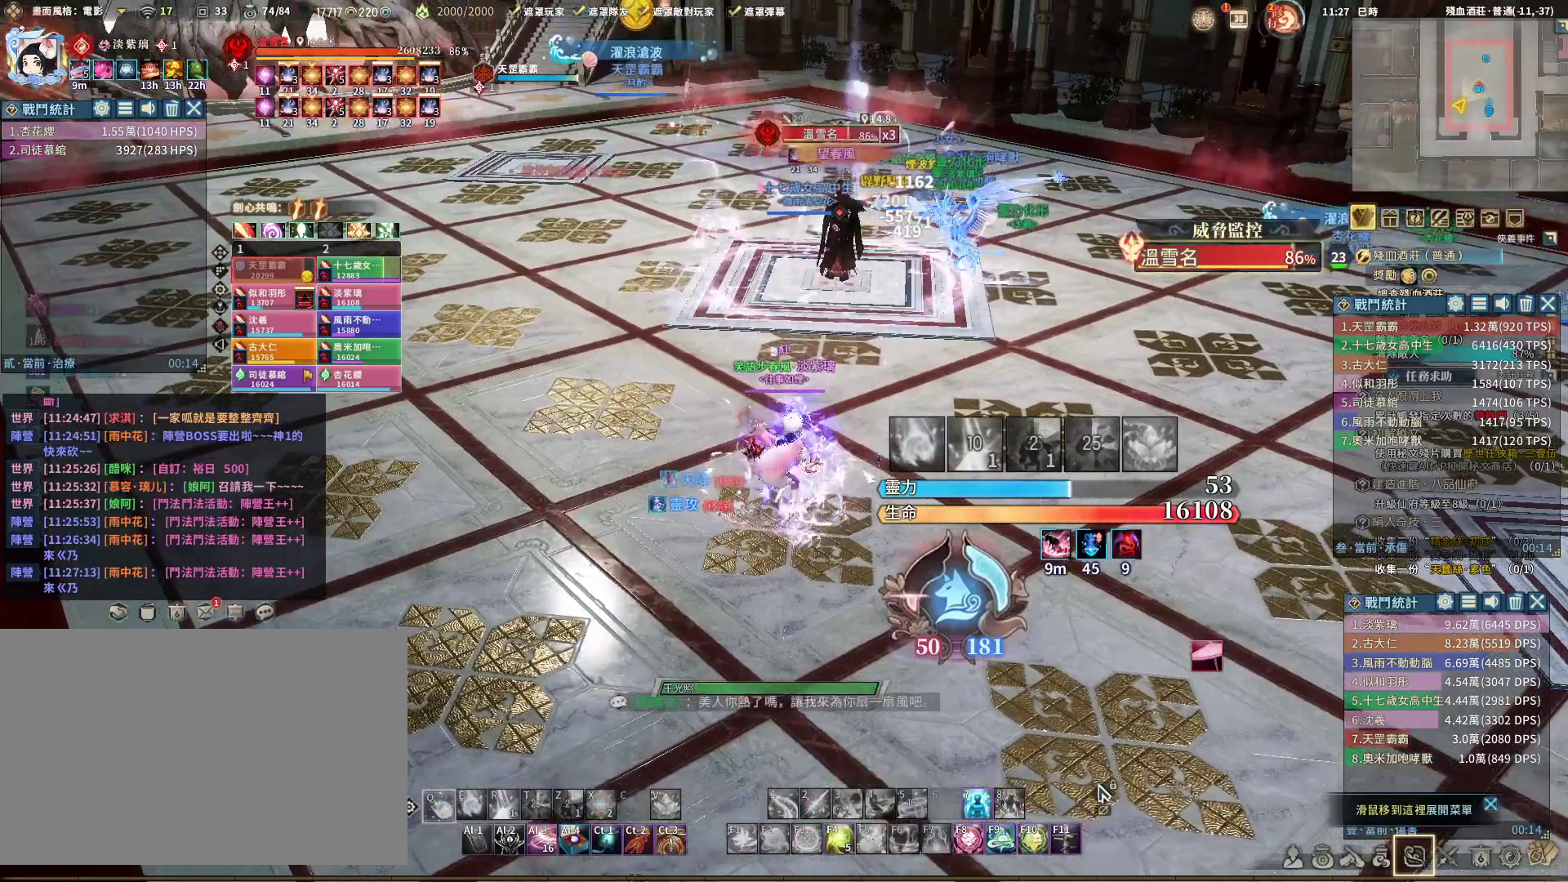
{"keys": ["e", "q"], "mouse": ["right"], "events": [[383, "e", "down"]]}
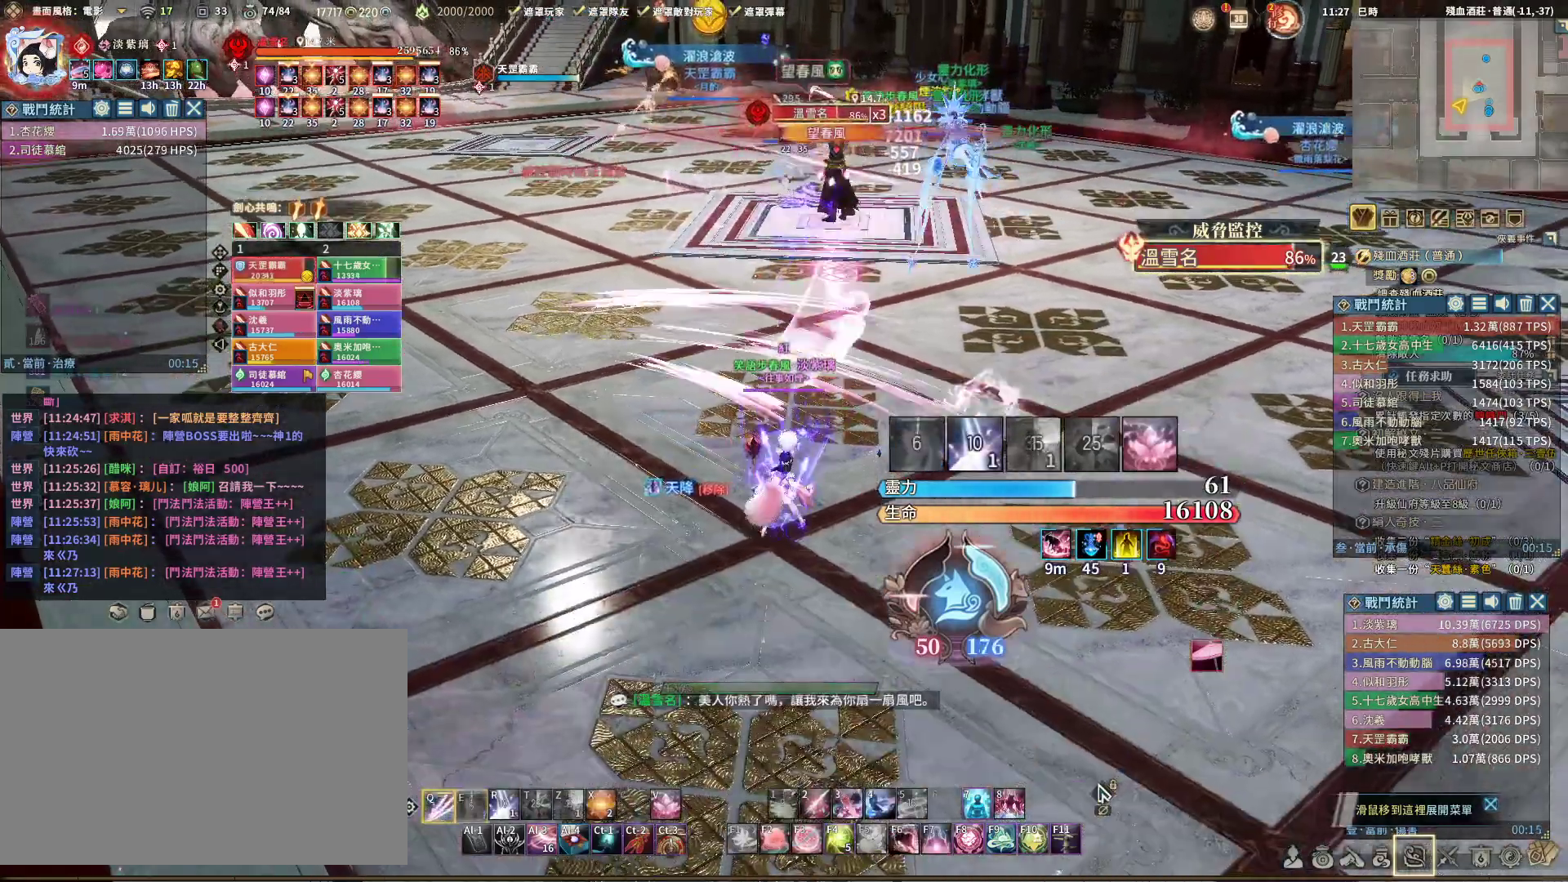
{"keys": ["q"], "mouse": ["right"], "events": [[67, "e", "up"]]}
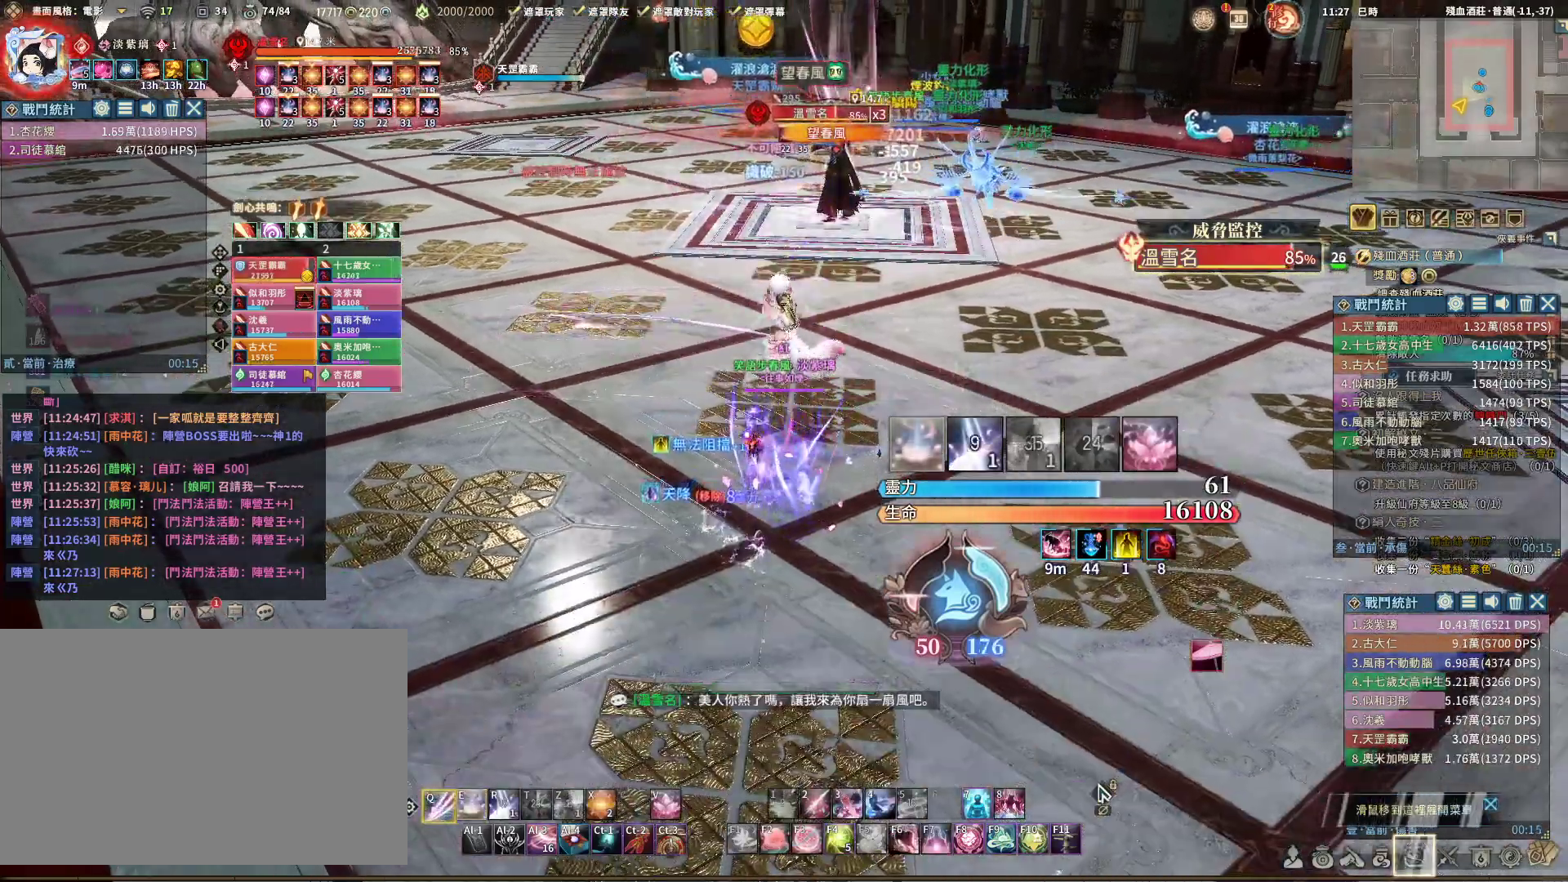
{"keys": [], "mouse": ["right"], "events": [[183, "e", "down"], [383, "e", "up"], [417, "q", "up"]]}
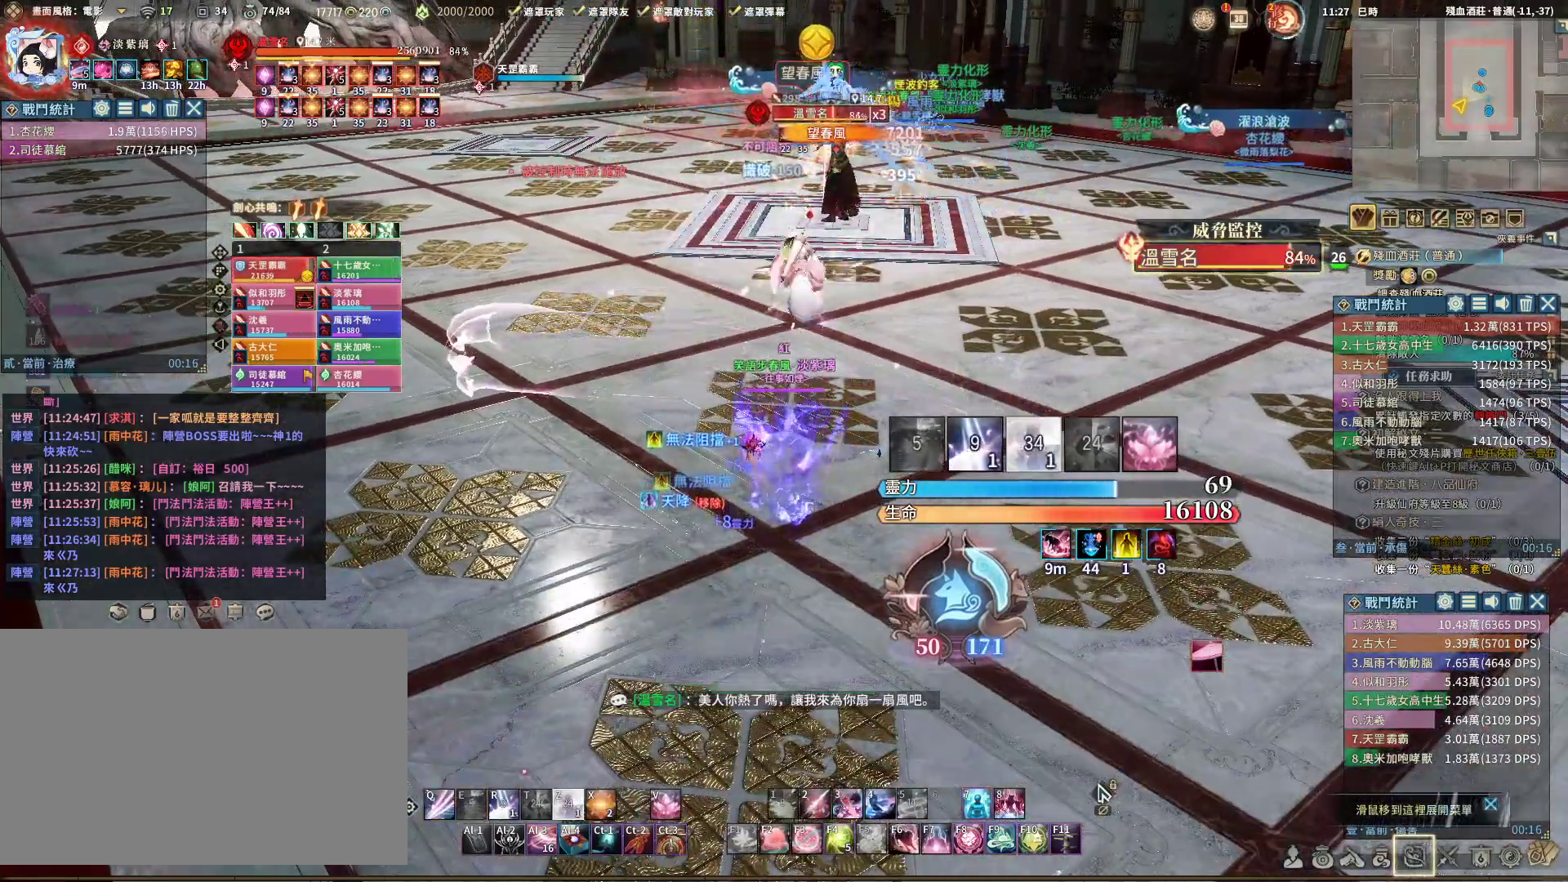
{"keys": ["q"], "mouse": ["right"], "events": [[250, "r", "down"], [300, "r", "up"], [350, "q", "down"]]}
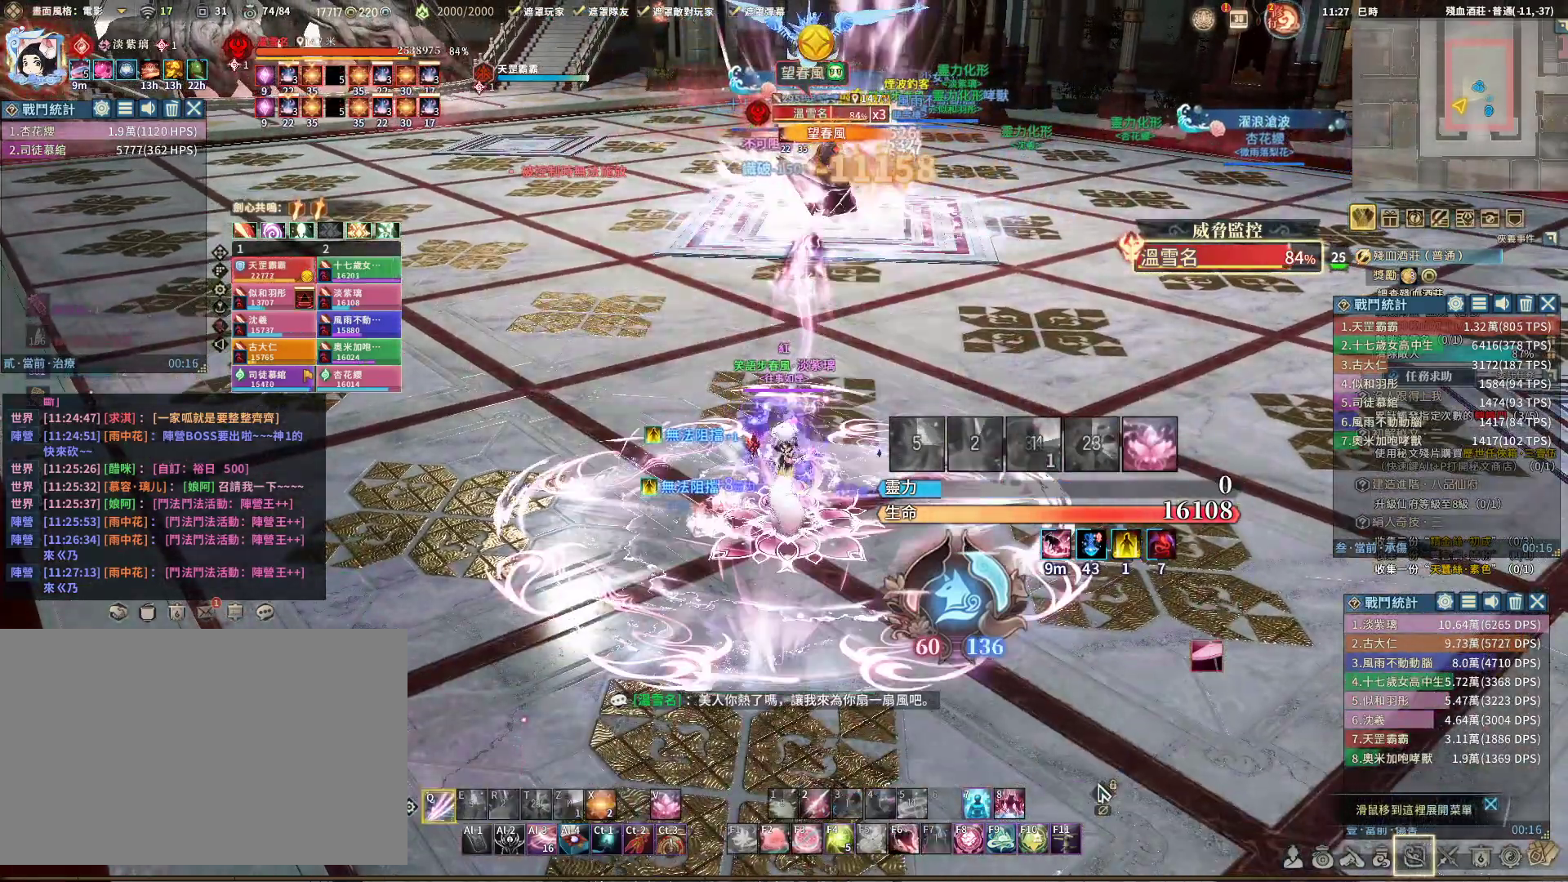
{"keys": ["q"], "mouse": ["right"], "events": [[450, "w", "down"], [500, "w", "up"]]}
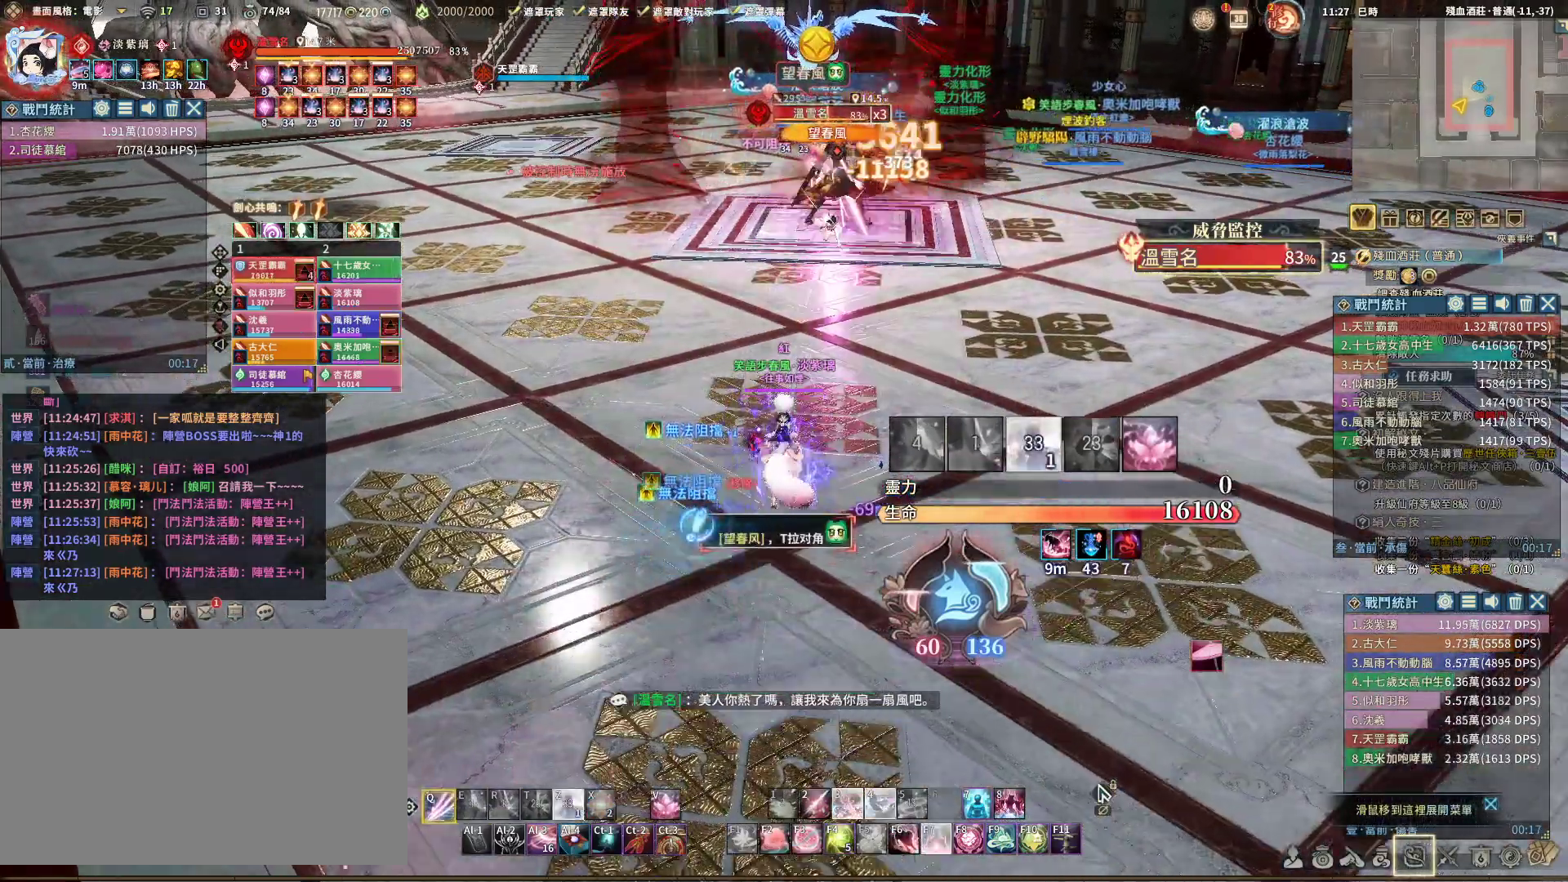
{"keys": ["a", "q"], "mouse": ["right"], "events": [[467, "a", "down"]]}
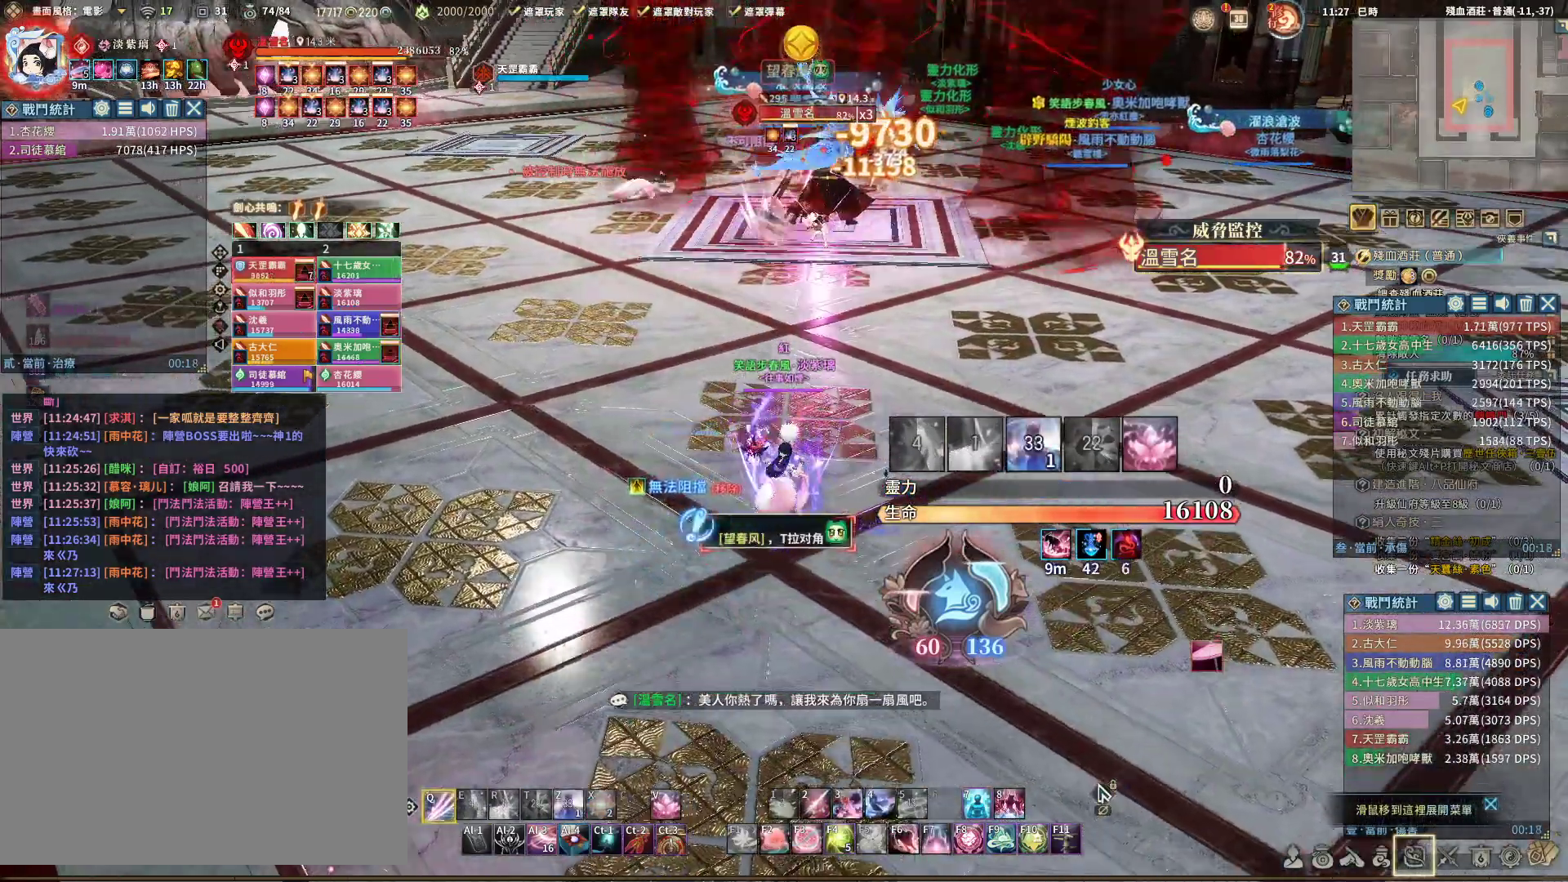
{"keys": ["q"], "mouse": ["right"], "events": [[350, "a", "up"]]}
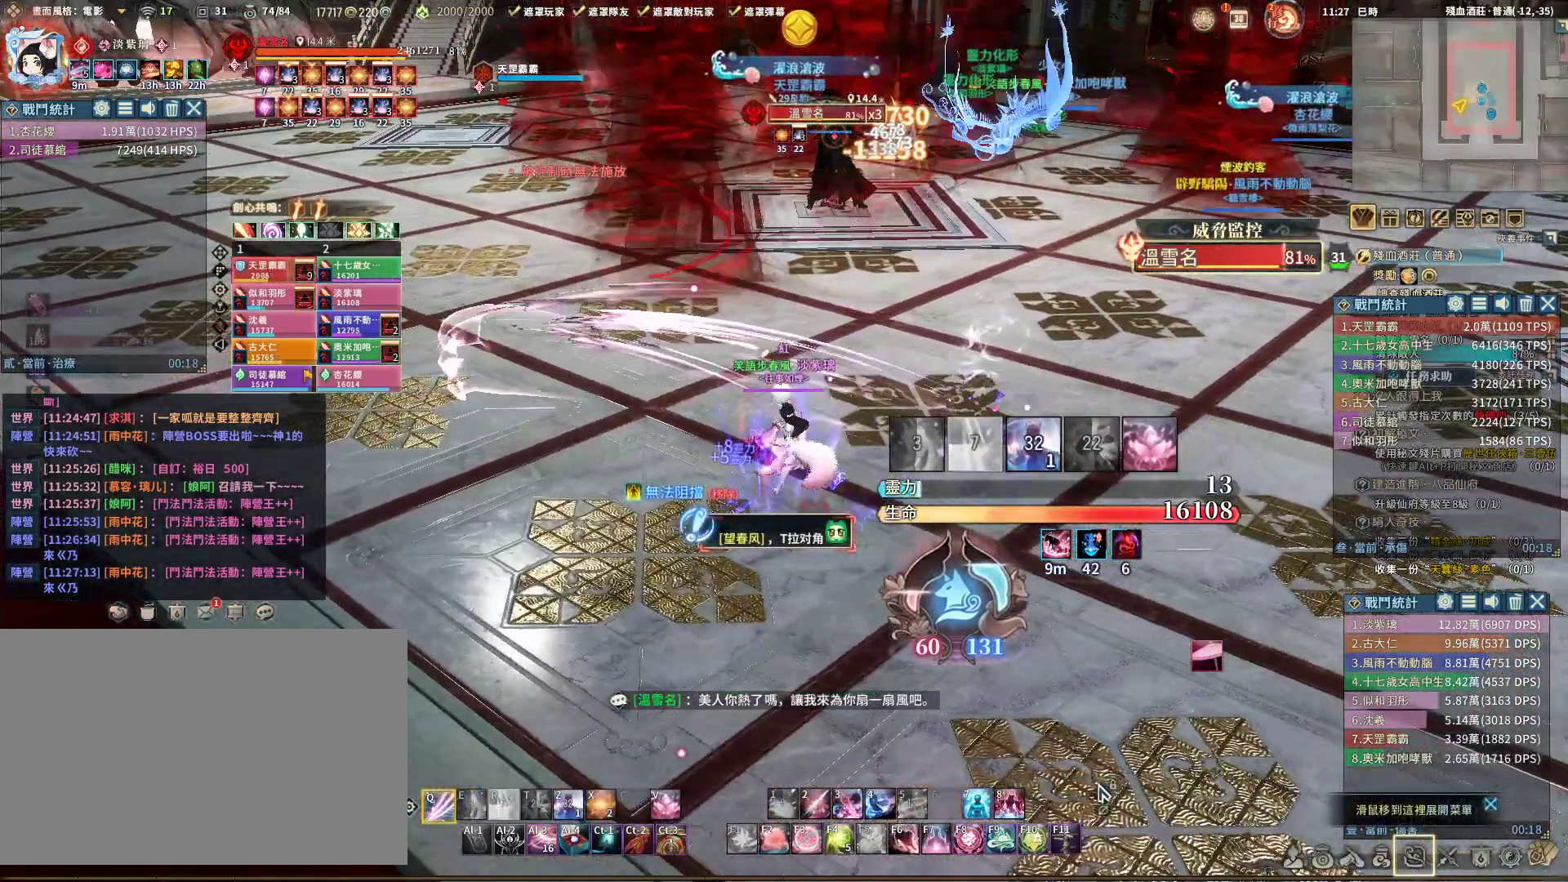
{"keys": ["q"], "mouse": ["right"], "events": [[83, "d", "down"], [367, "d", "up"]]}
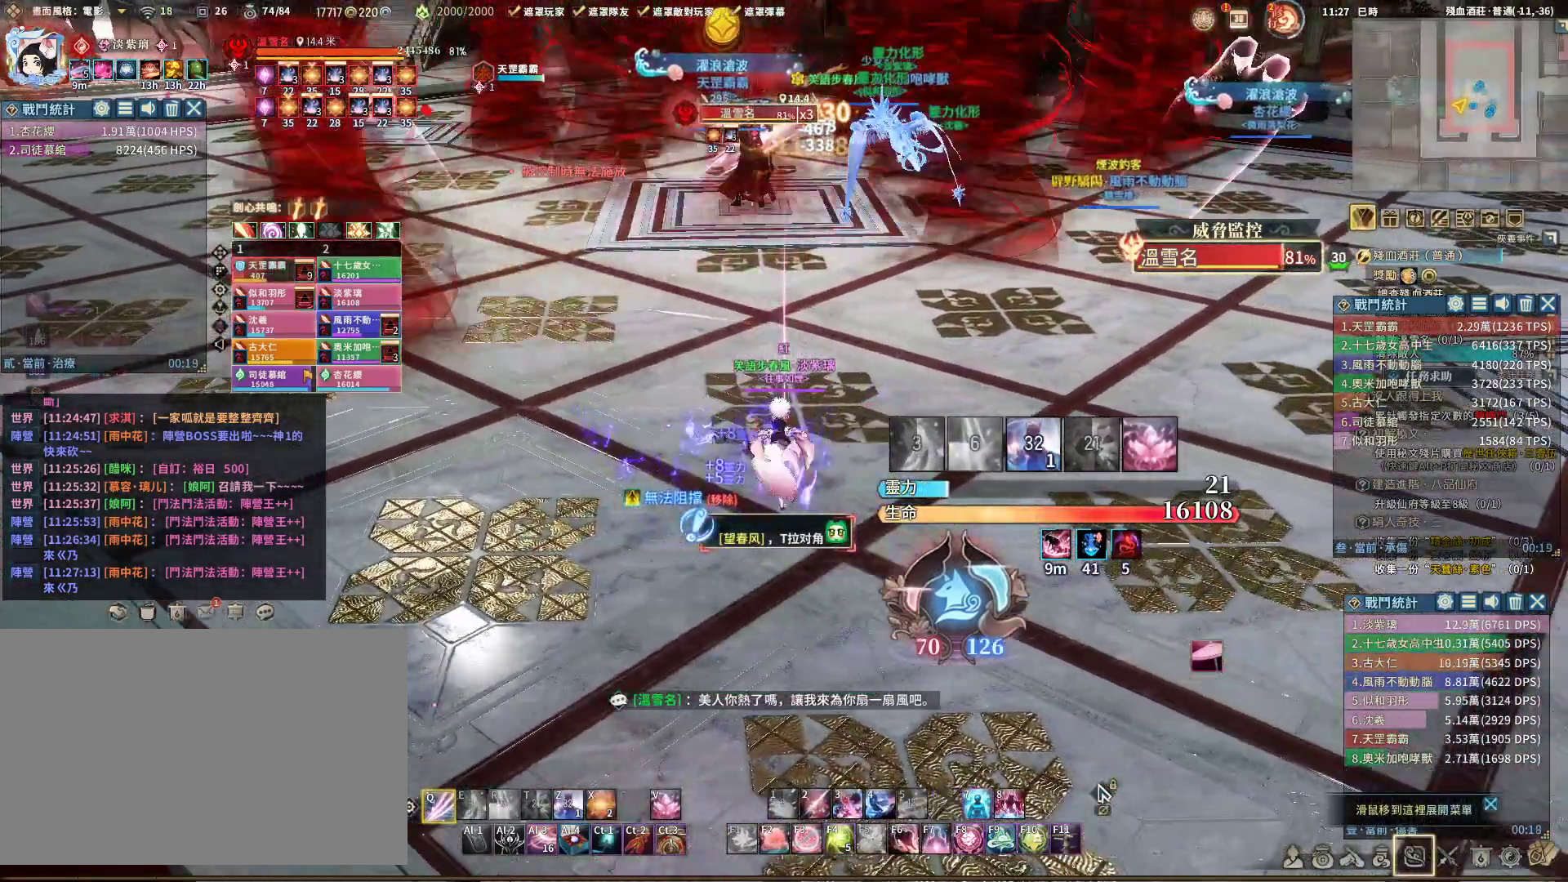
{"keys": ["a", "q"], "mouse": ["right"], "events": [[117, "a", "down"]]}
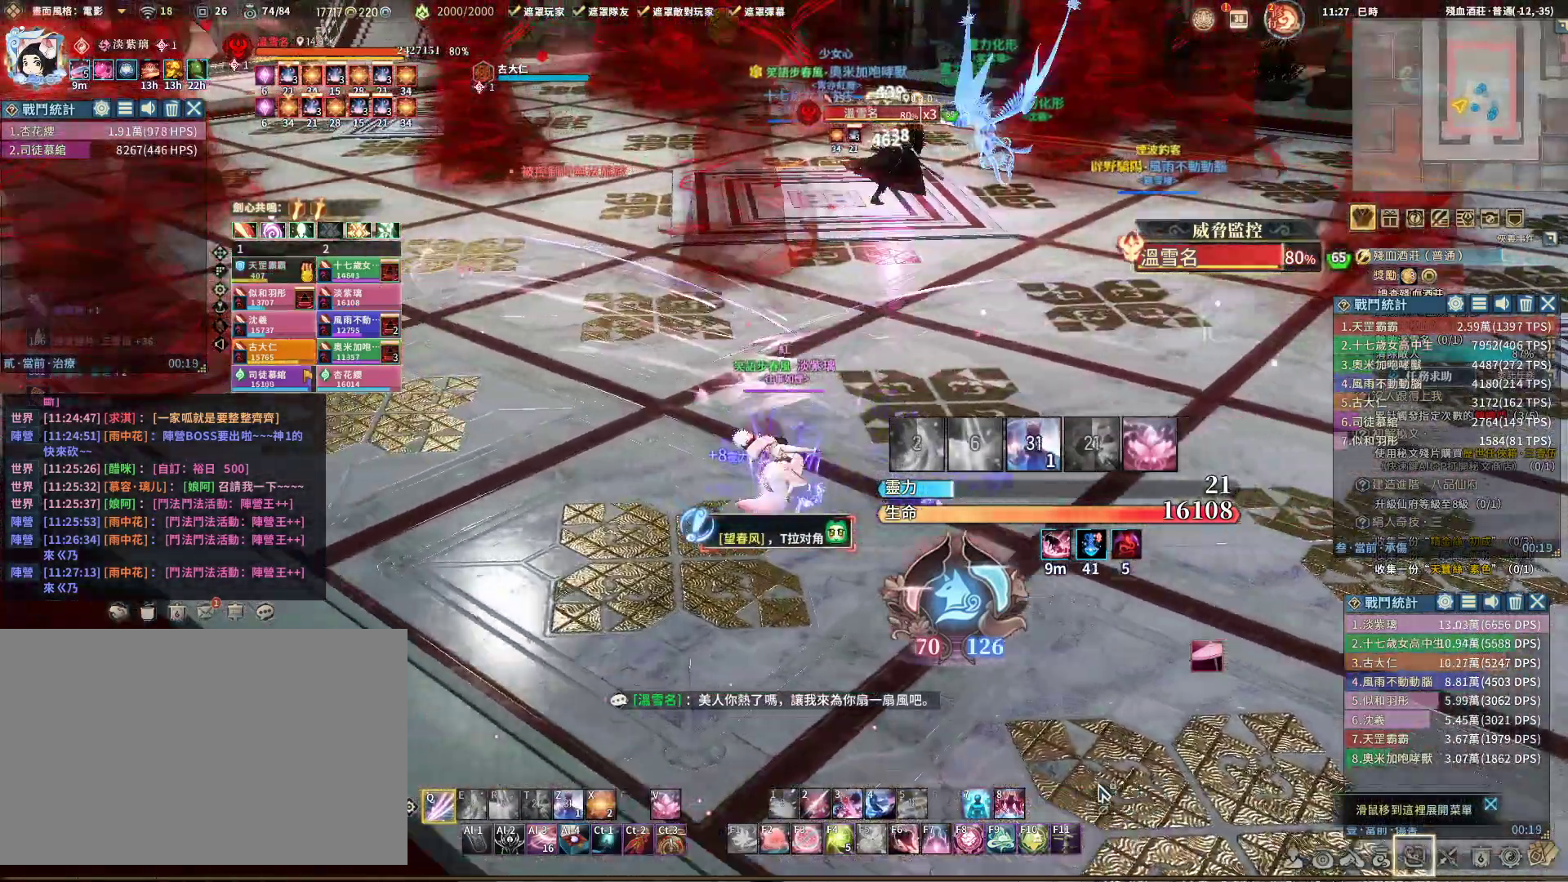
{"keys": ["d", "q"], "mouse": ["right"], "events": [[50, "a", "up"], [83, "d", "down"], [433, "v", "down"], [483, "v", "up"]]}
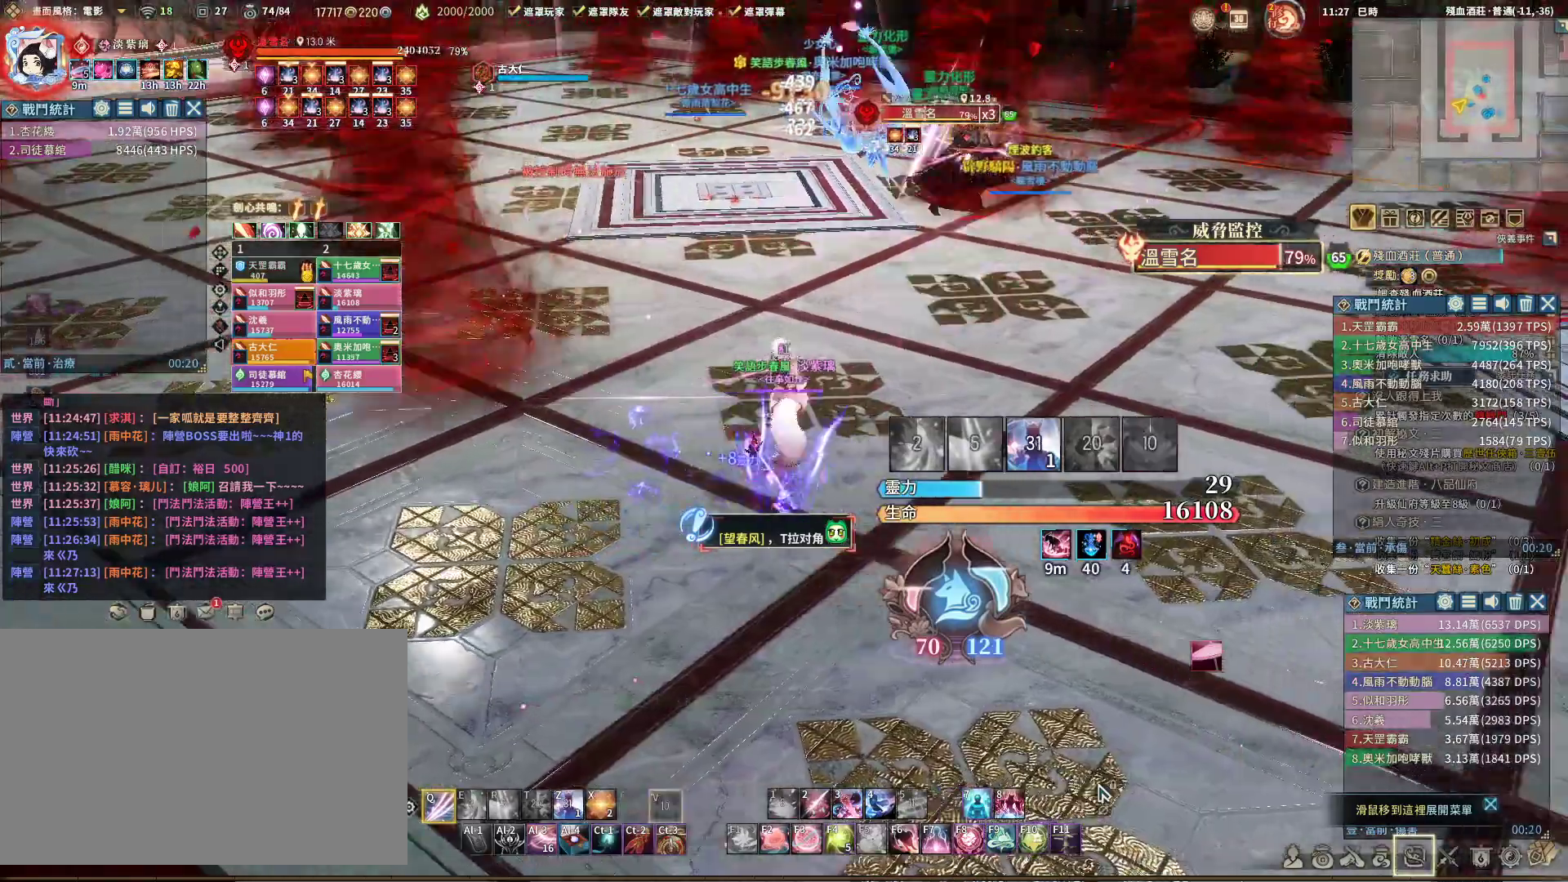
{"keys": ["q", "s"], "mouse": ["right"], "events": [[33, "w", "down"], [67, "d", "up"], [117, "w", "up"], [300, "s", "down"]]}
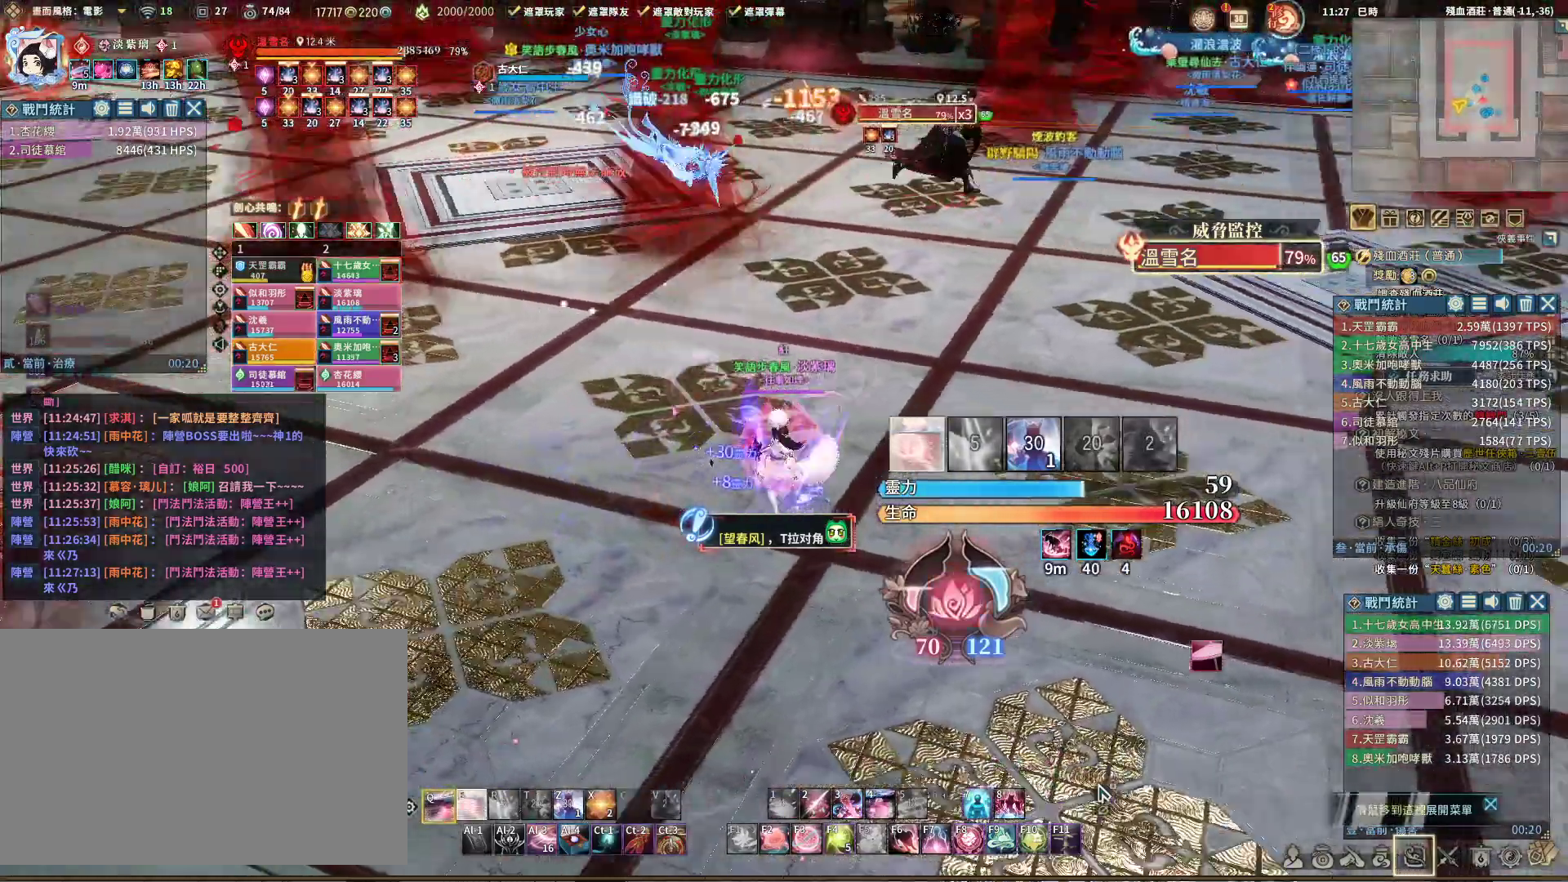
{"keys": ["d", "q"], "mouse": ["right"], "events": [[200, "e", "down"], [300, "e", "up"], [300, "s", "up"], [433, "d", "down"]]}
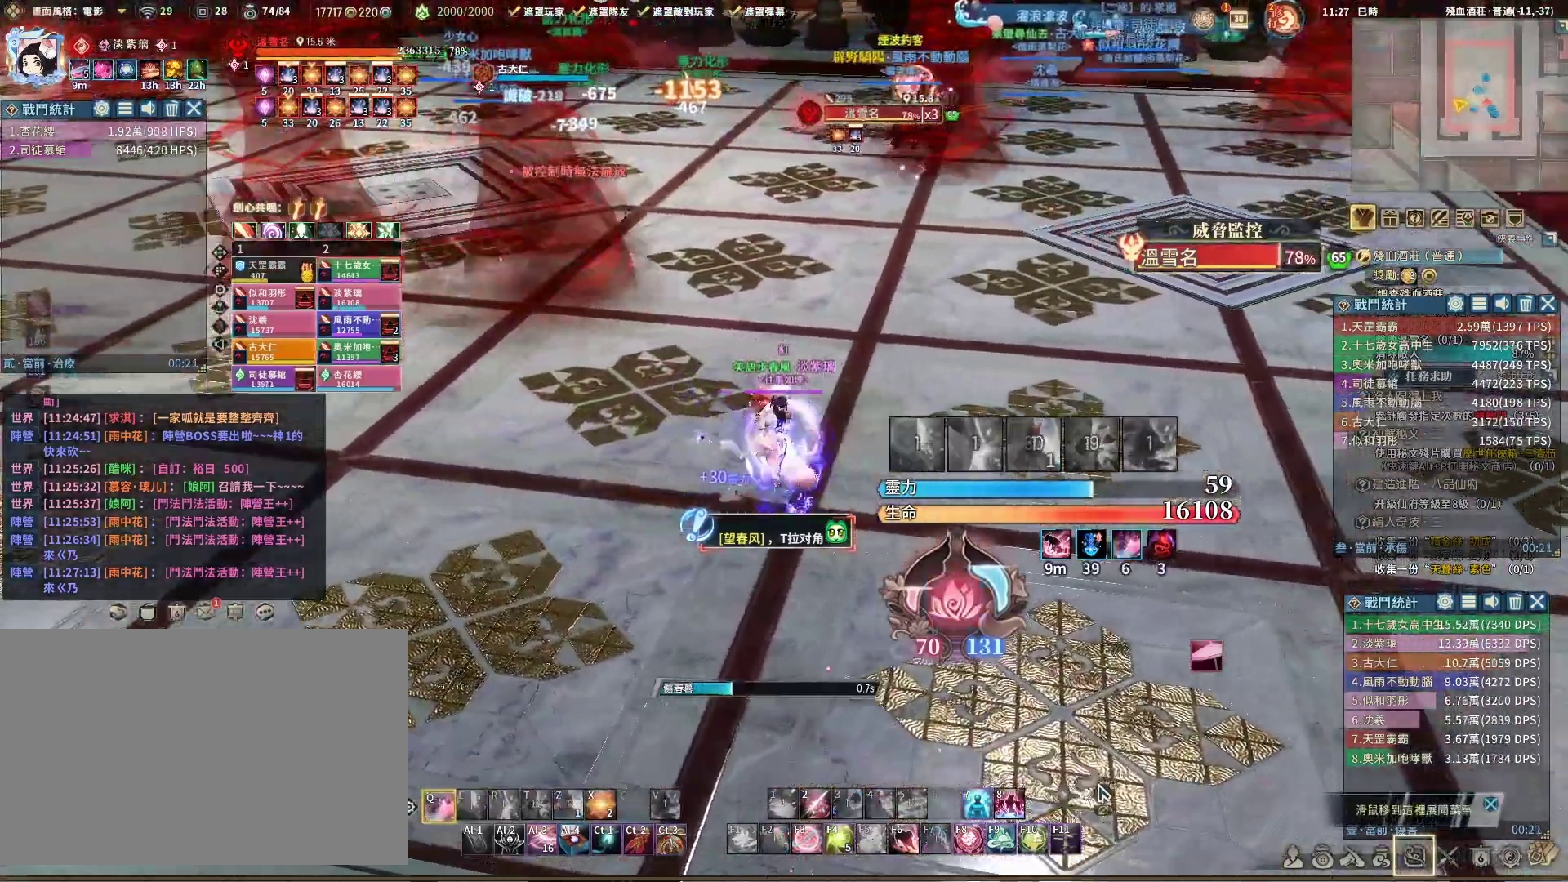
{"keys": ["q"], "mouse": ["right"], "events": [[167, "s", "down"], [217, "d", "up"], [400, "s", "up"]]}
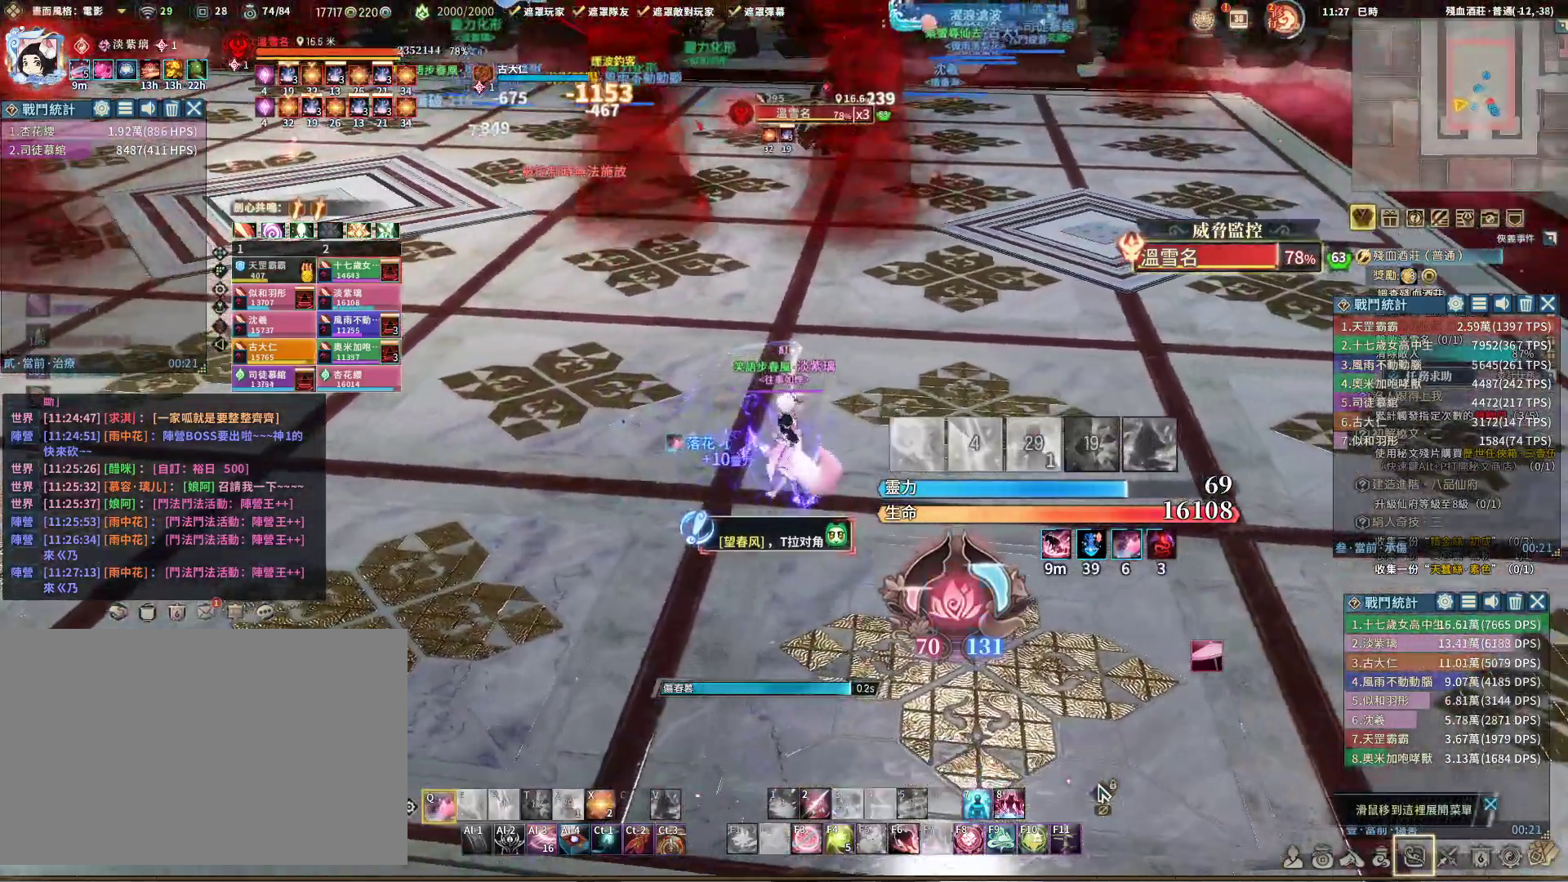
{"keys": ["q", "v"], "mouse": ["right"], "events": [[450, "v", "down"]]}
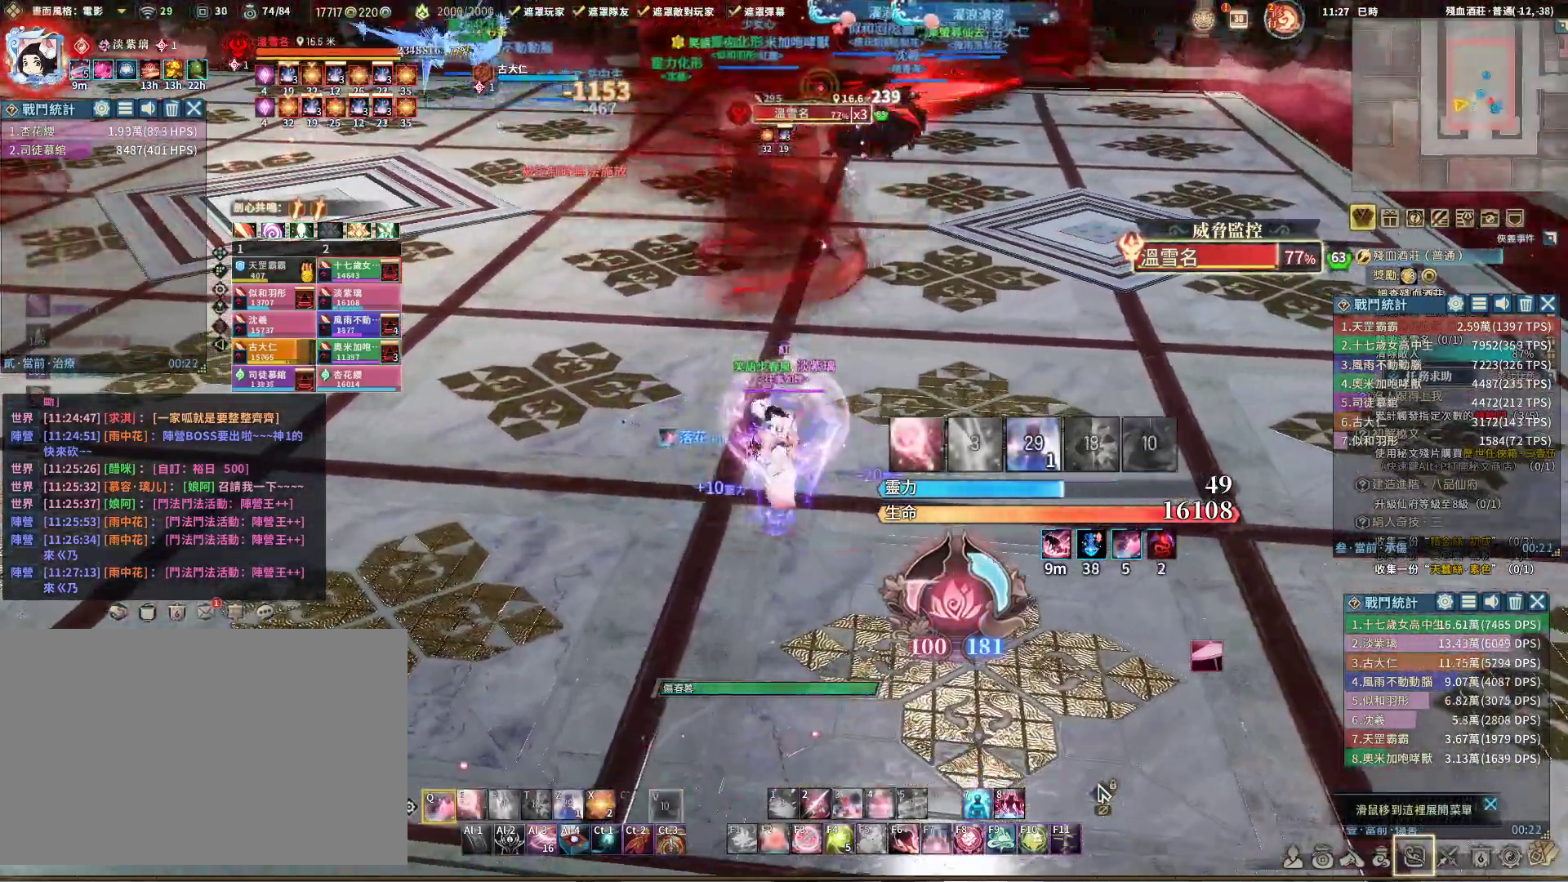
{"keys": ["q"], "mouse": ["right"], "events": [[50, "d", "down"], [50, "v", "up"], [183, "w", "down"], [433, "d", "up"], [433, "w", "up"]]}
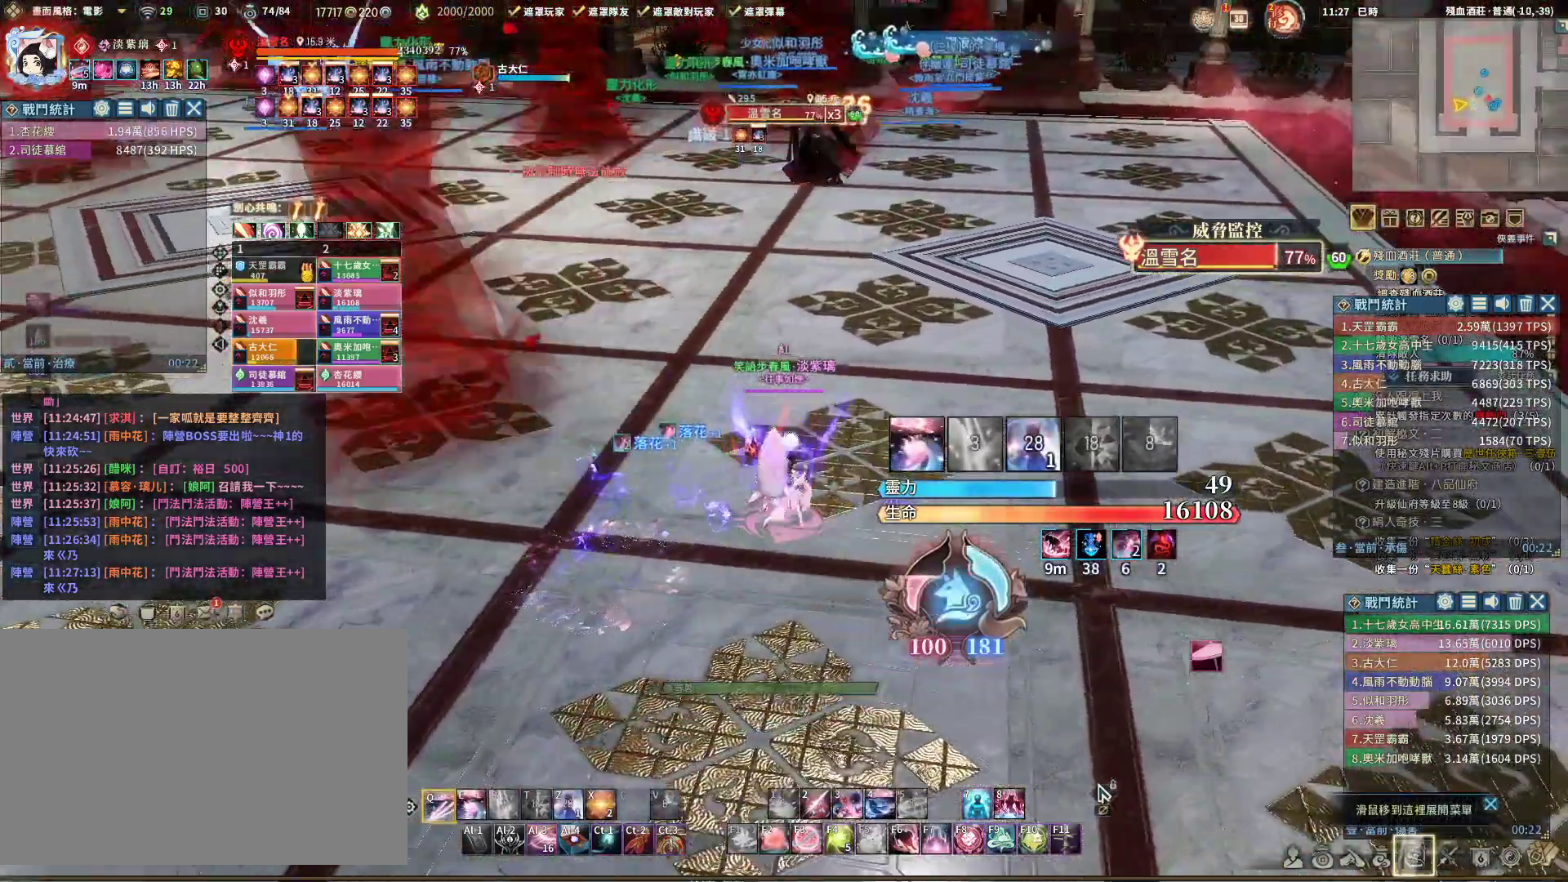
{"keys": ["q", "s"], "mouse": ["right"], "events": [[83, "e", "down"], [233, "e", "up"], [317, "s", "down"]]}
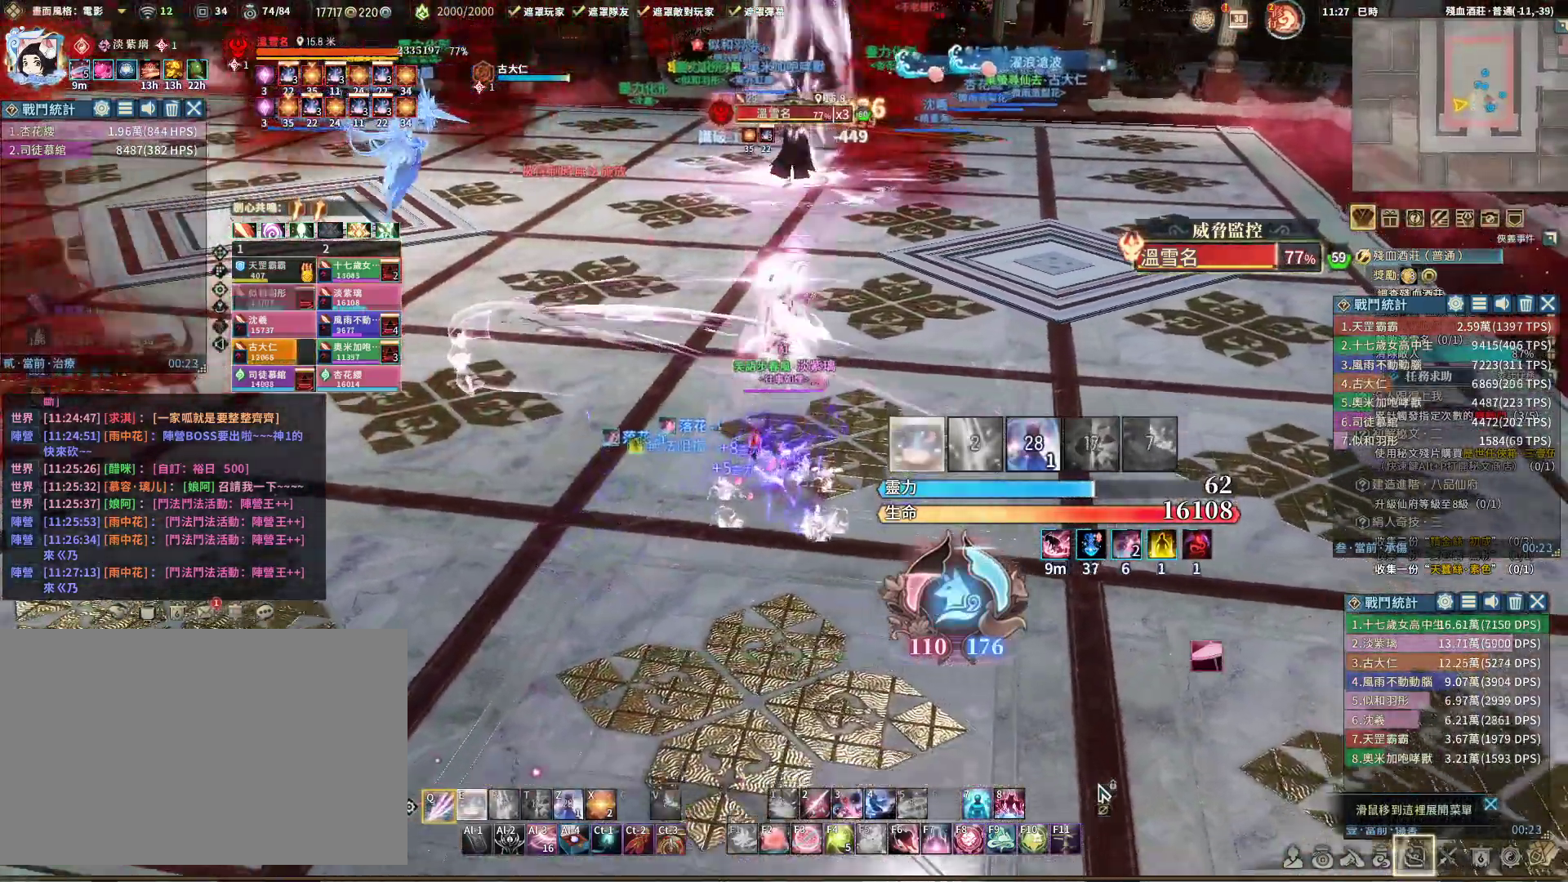
{"keys": ["e", "q"], "mouse": ["right"], "events": [[17, "s", "up"], [333, "e", "down"]]}
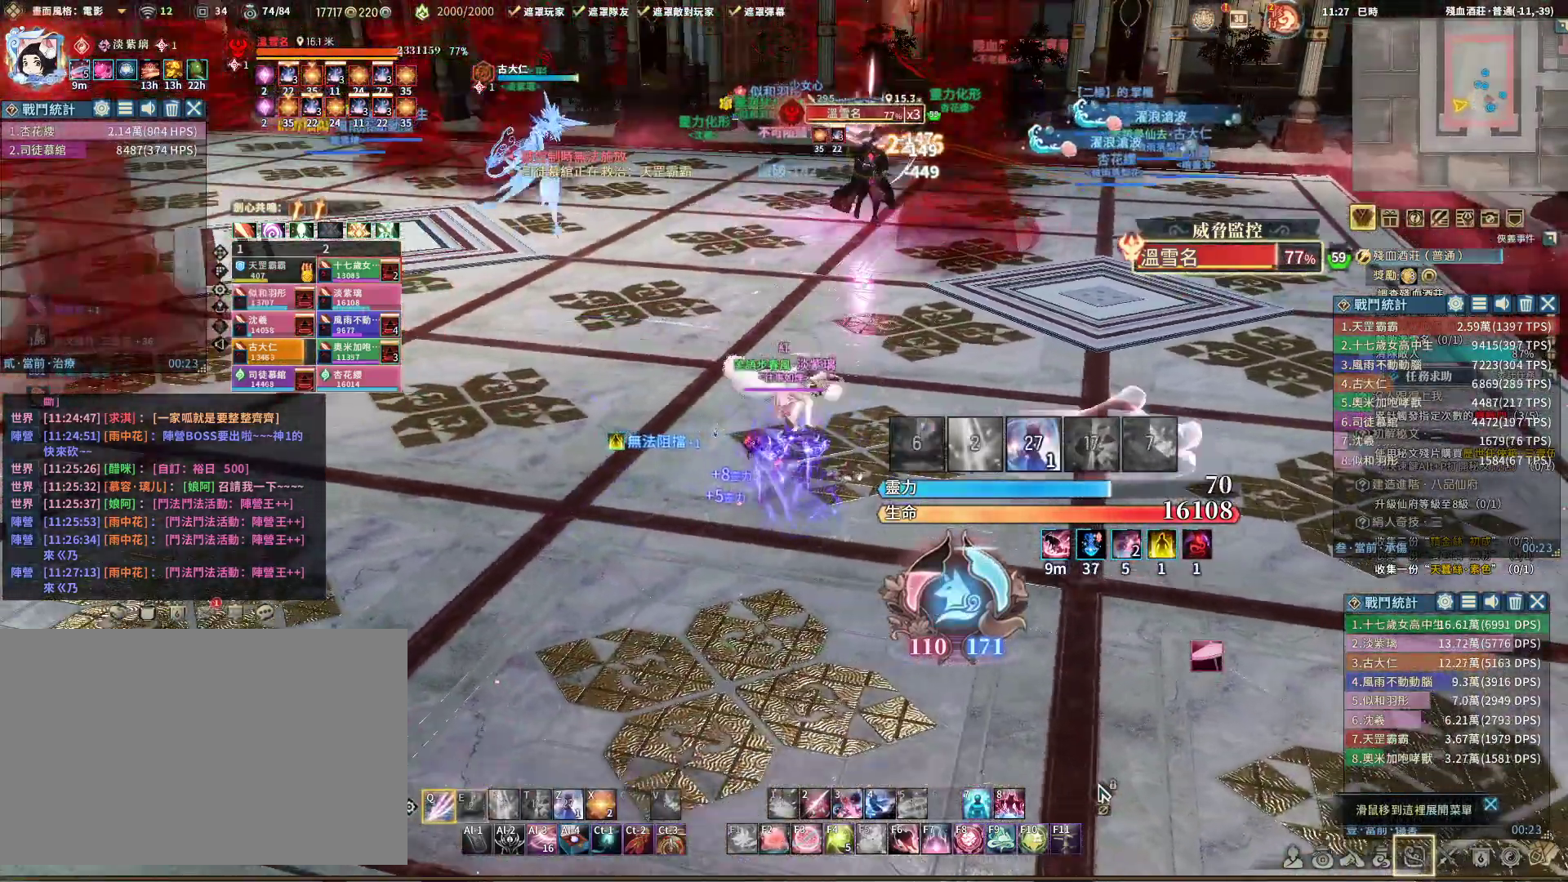
{"keys": [], "mouse": ["right"], "events": [[117, "e", "up"], [150, "q", "up"], [450, "z", "down"], [500, "z", "up"]]}
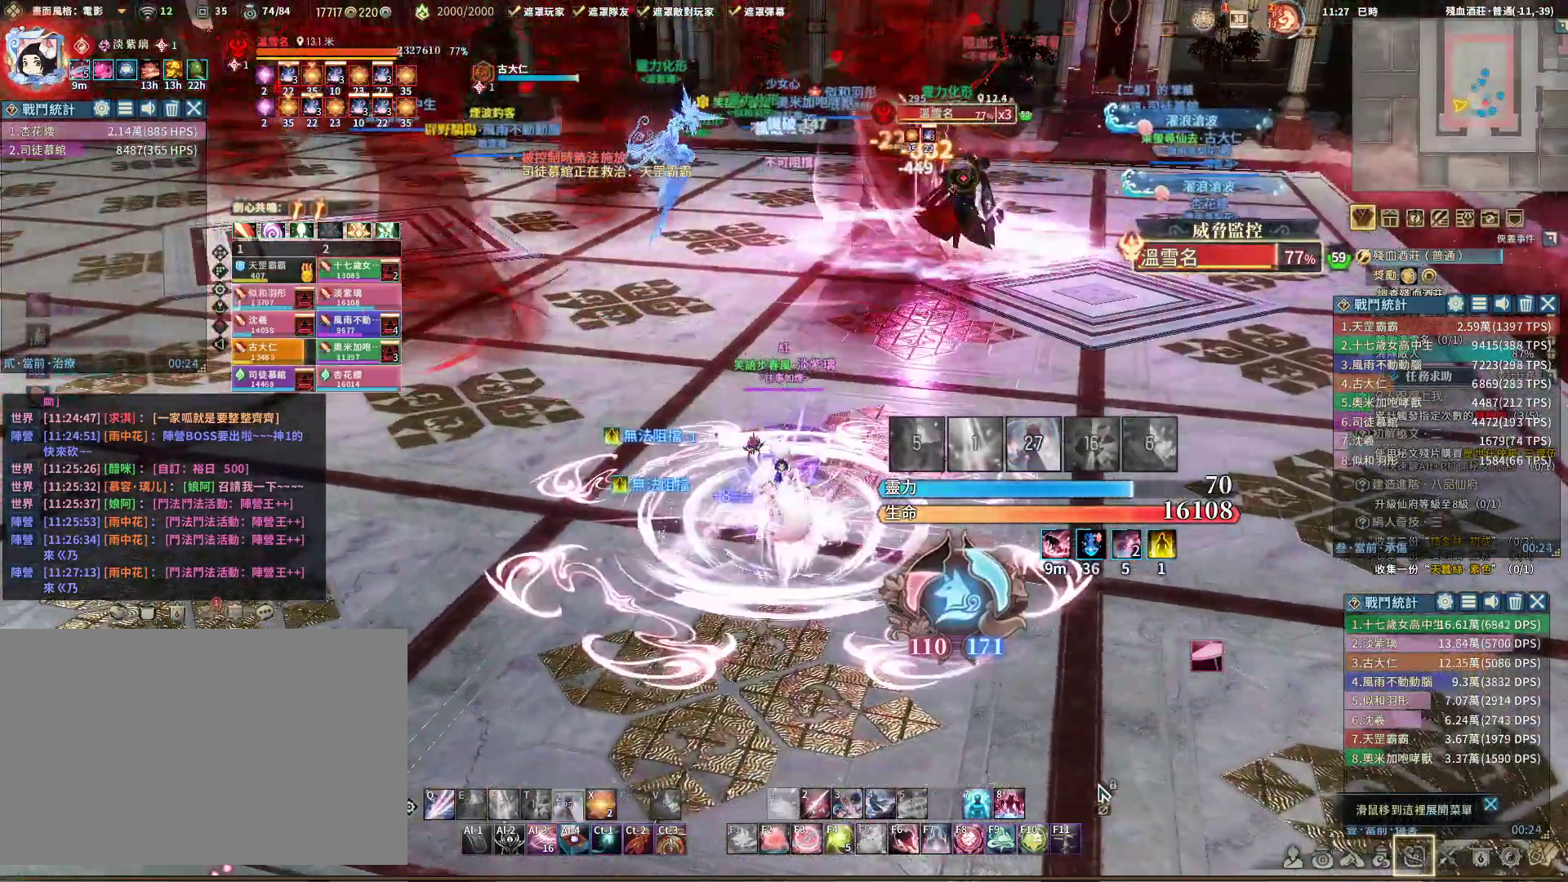
{"keys": ["d", "q"], "mouse": ["right"], "events": [[83, "d", "down"], [83, "q", "down"]]}
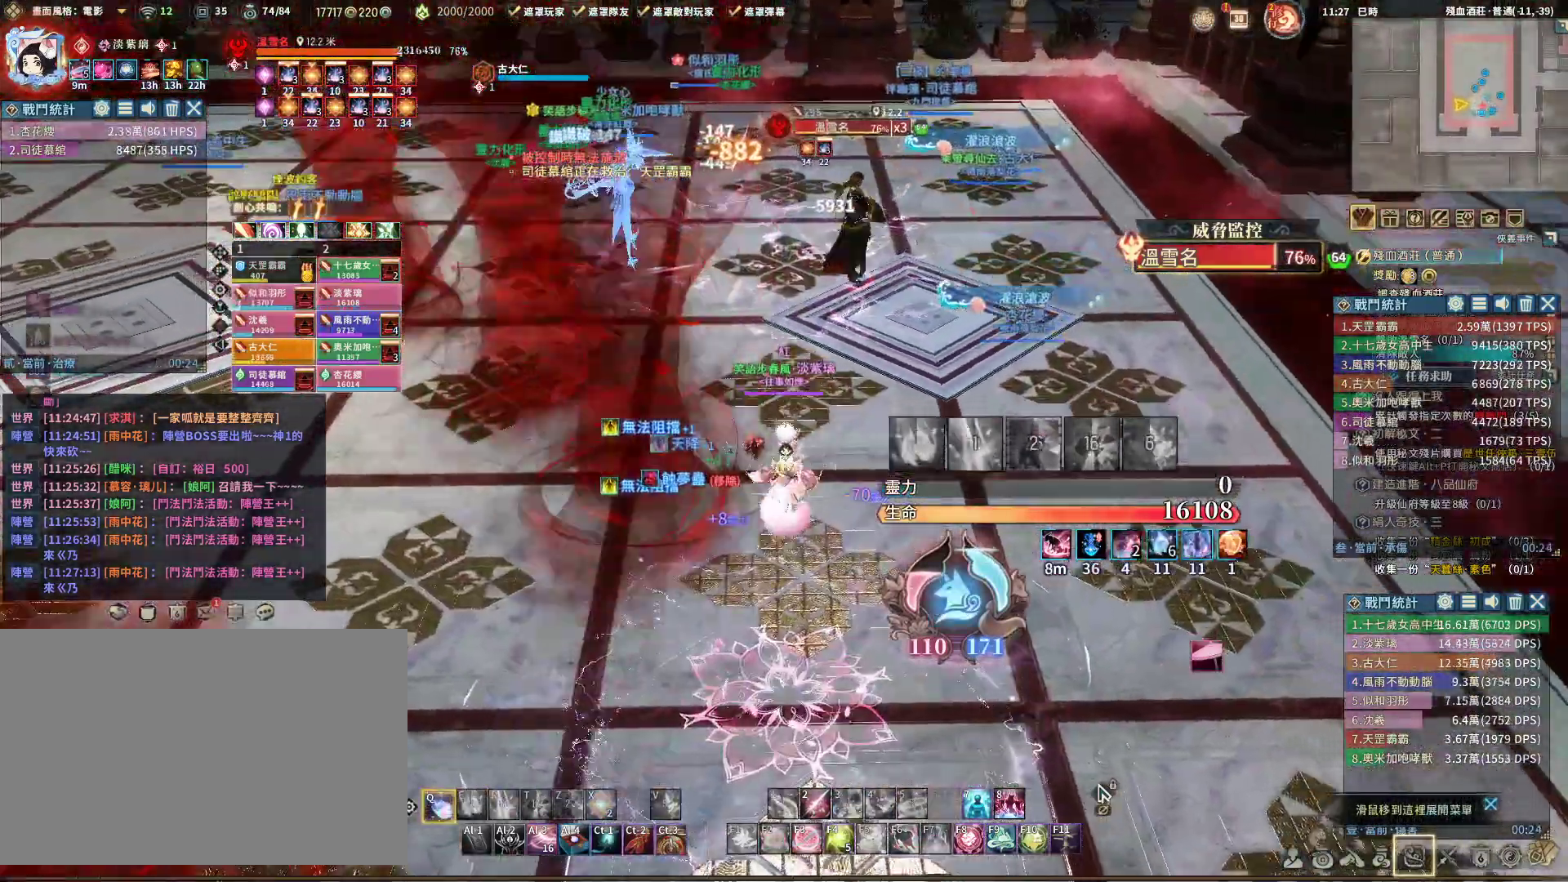
{"keys": ["e", "q"], "mouse": ["right"], "events": [[300, "d", "up"], [433, "e", "down"]]}
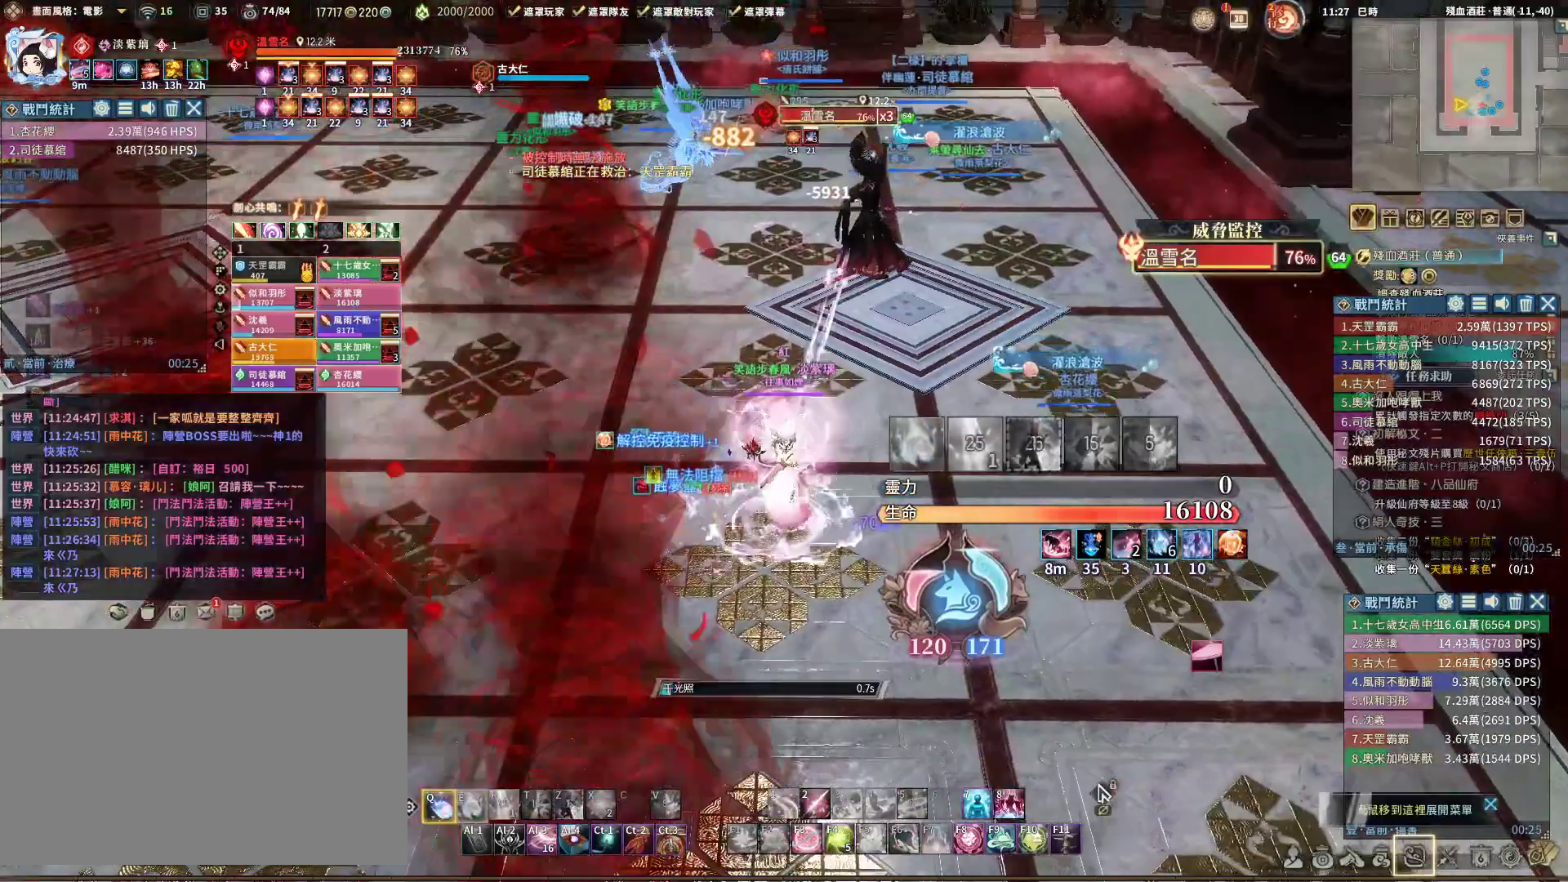
{"keys": ["d", "q"], "mouse": ["right"], "events": [[33, "e", "up"], [167, "d", "down"]]}